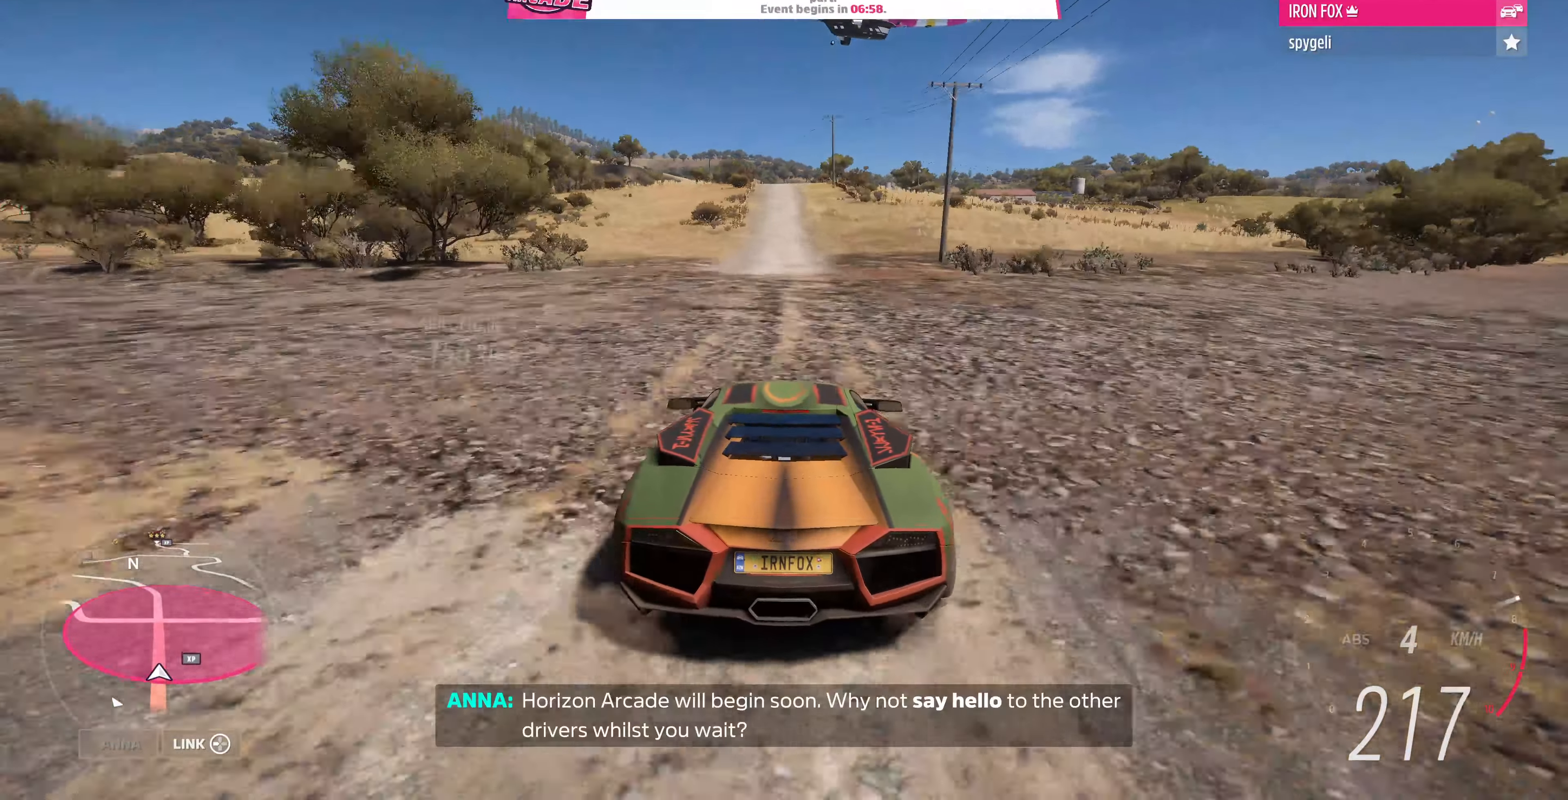
Gameplay with a controller (PlayStation layout); each line is a JSON object with the inputs held at the frame after it. "events" lists button and stick changes between this image and that frame as [ms after this image, input, new state], when the widget could be followed in between.
{"buttons": ["R2"], "left_stick": "up", "right_stick": "center", "events": []}
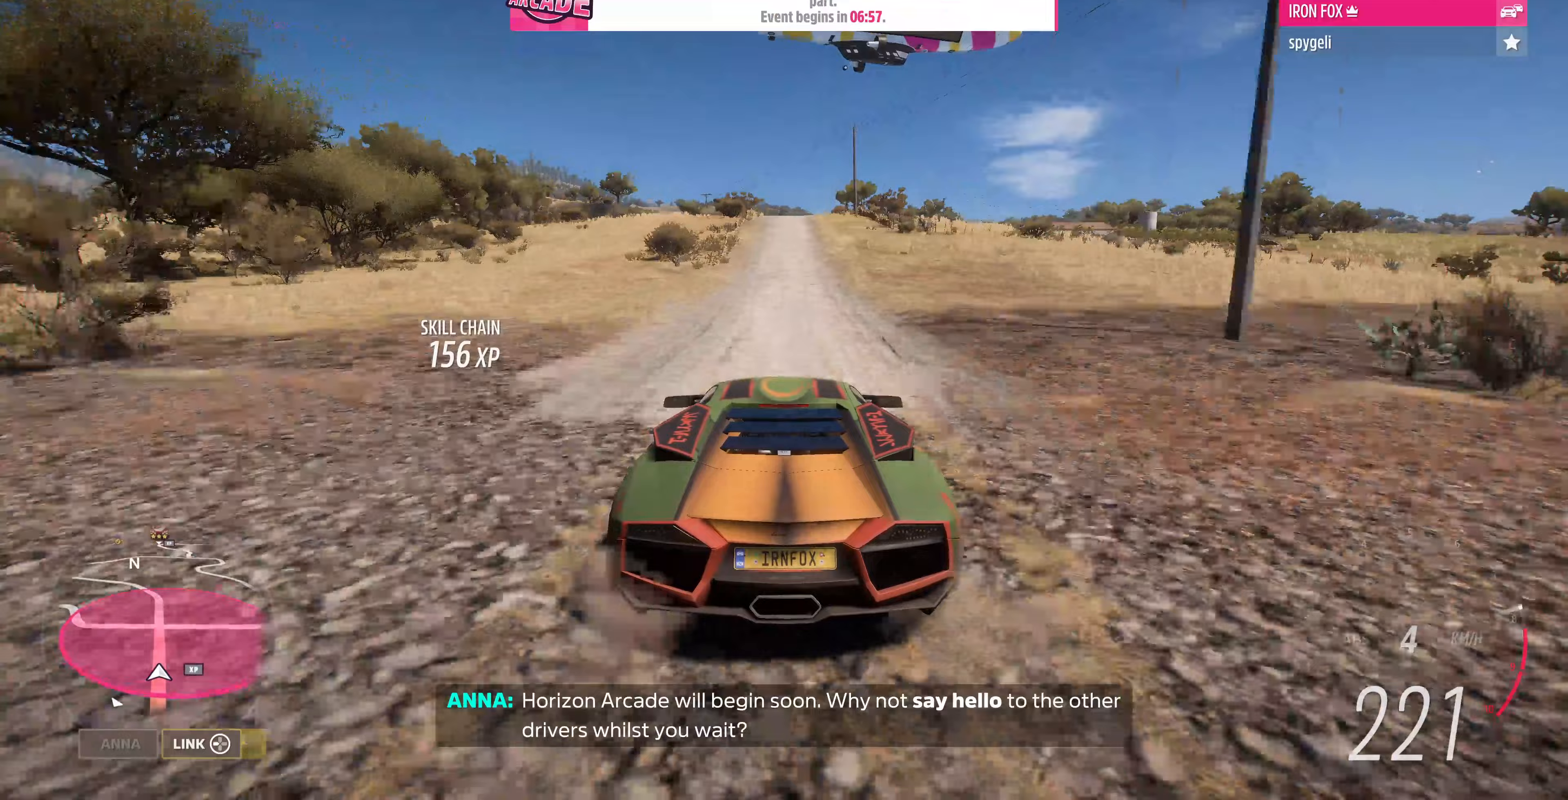
{"buttons": ["R2"], "left_stick": "up", "right_stick": "center", "events": []}
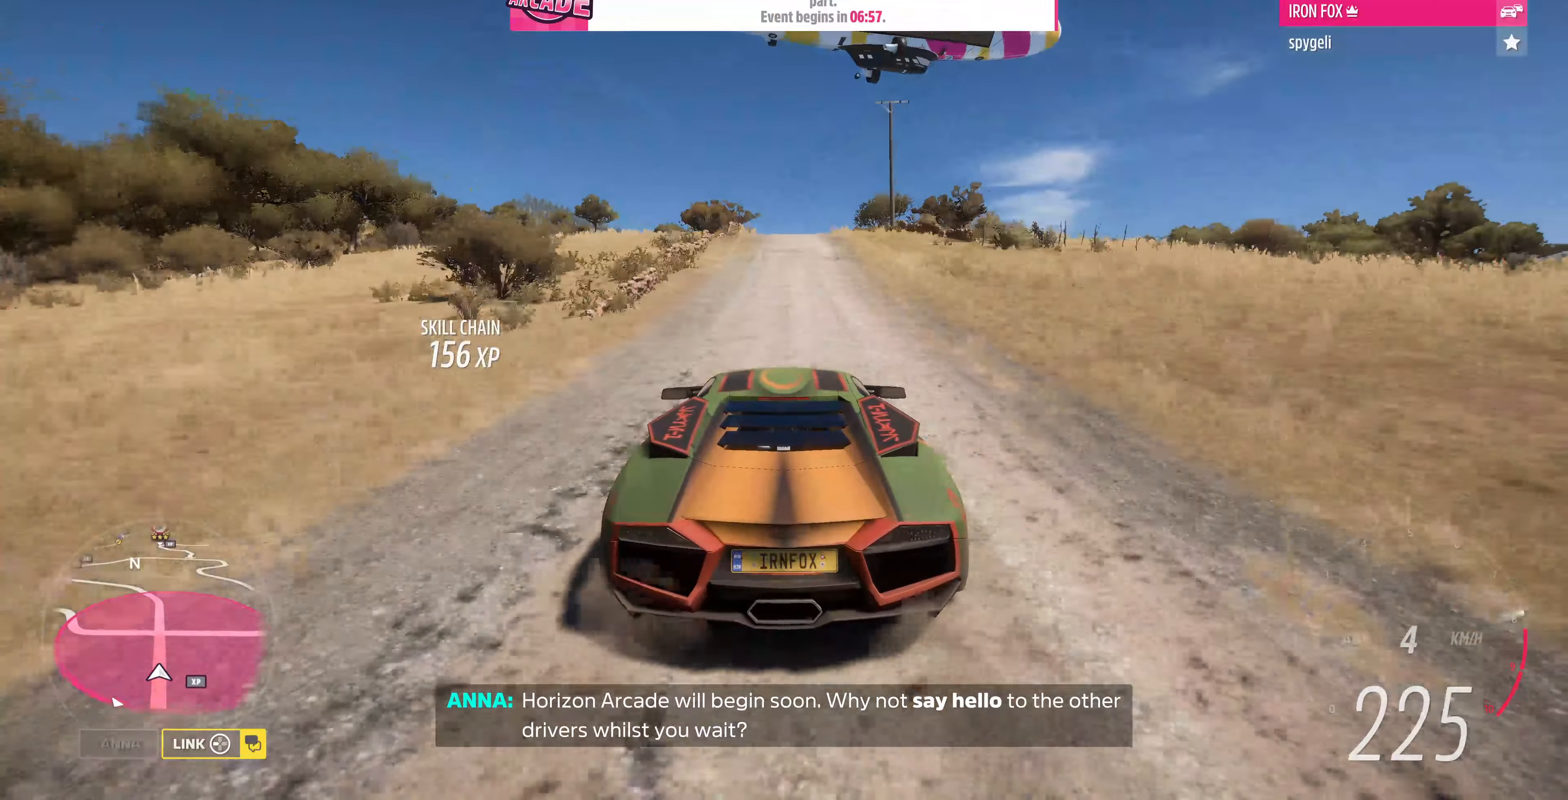
{"buttons": ["R2"], "left_stick": "center", "right_stick": "center", "events": [[300, "left_stick", "center"]]}
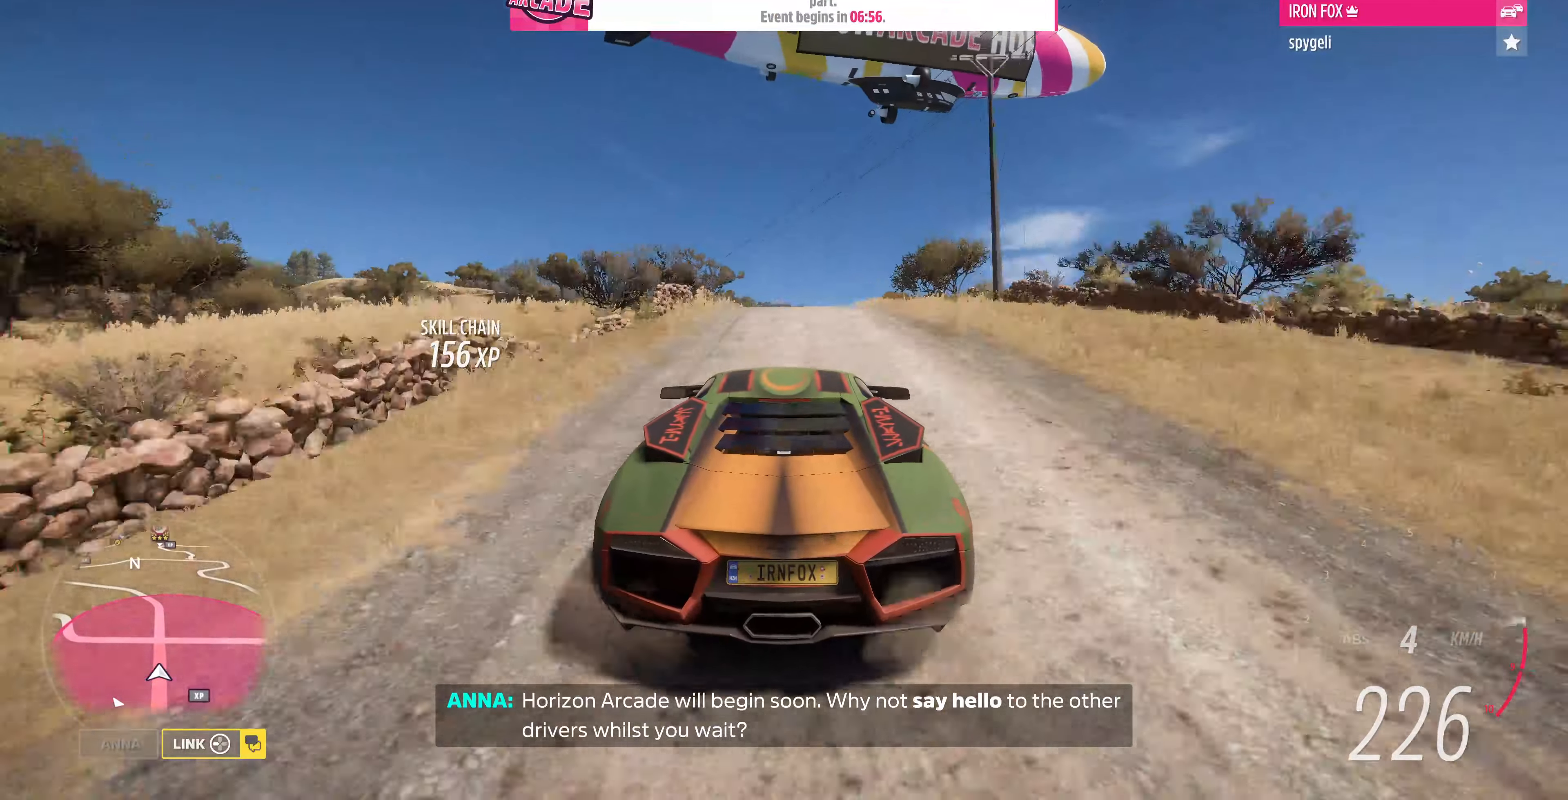
{"buttons": ["R2"], "left_stick": "center", "right_stick": "center", "events": []}
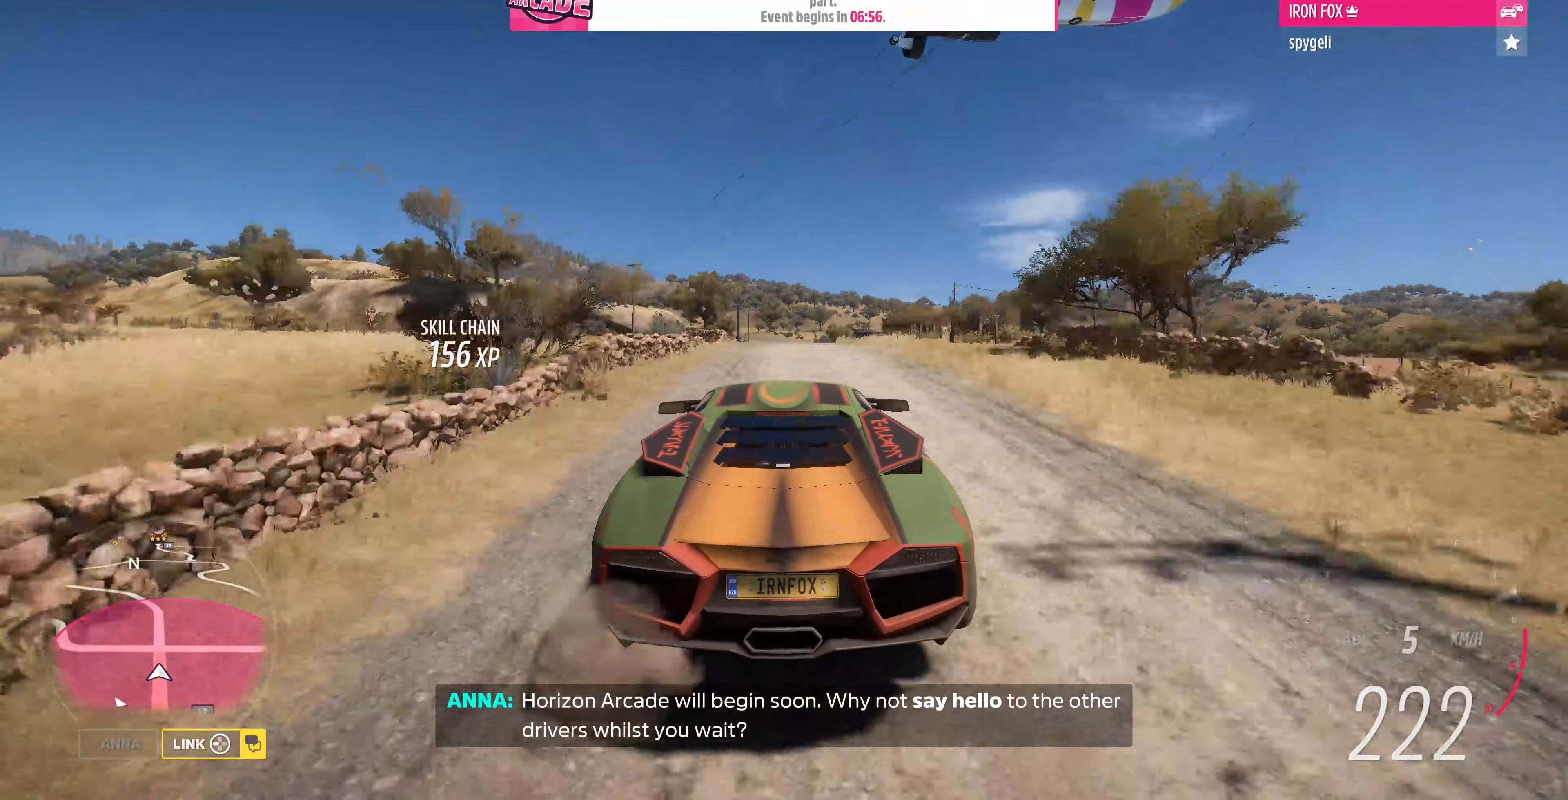
{"buttons": ["R2"], "left_stick": "center", "right_stick": "center", "events": []}
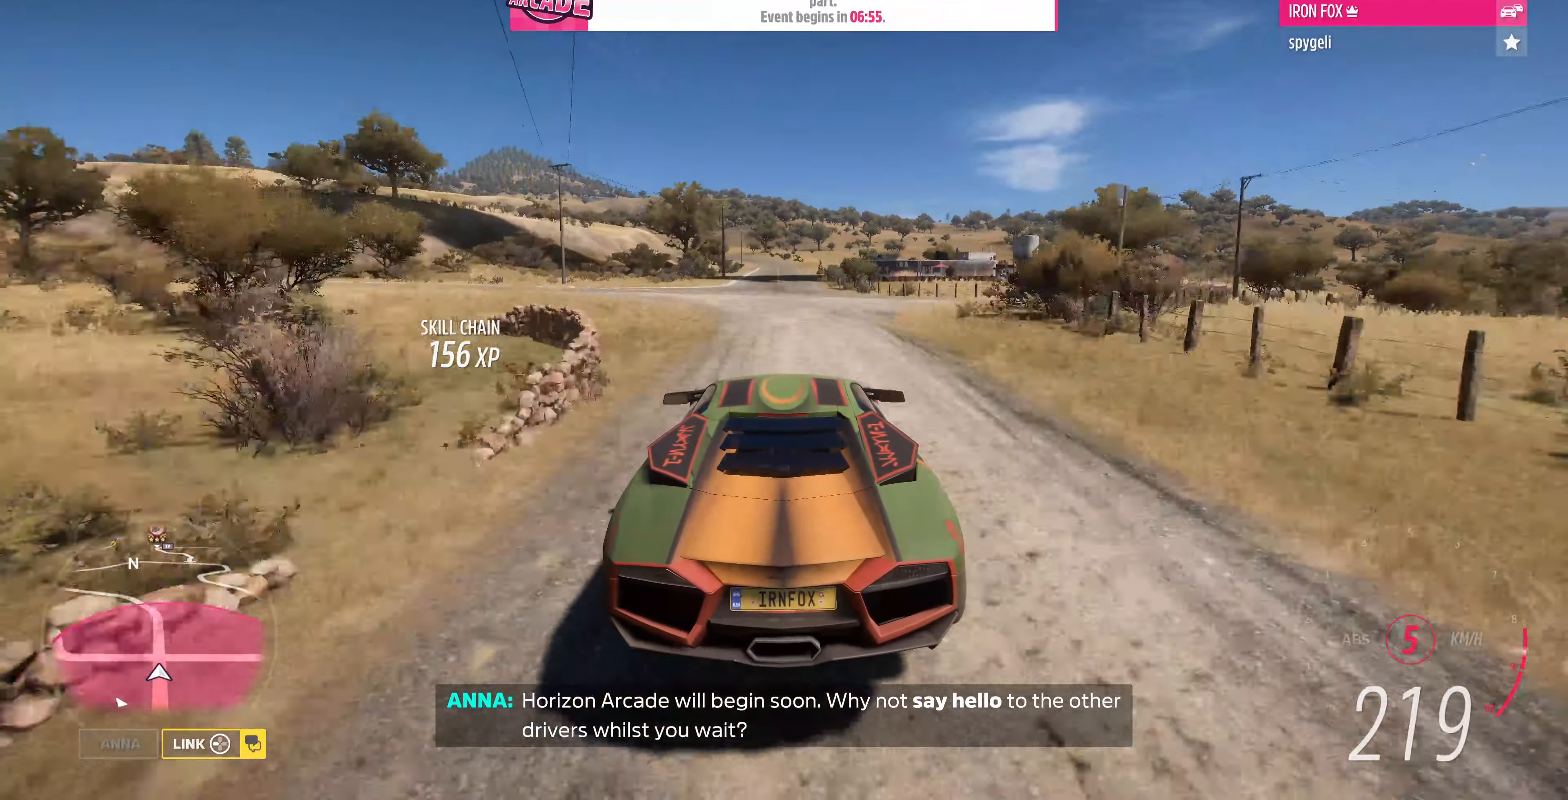
{"buttons": ["R2"], "left_stick": "center", "right_stick": "center", "events": []}
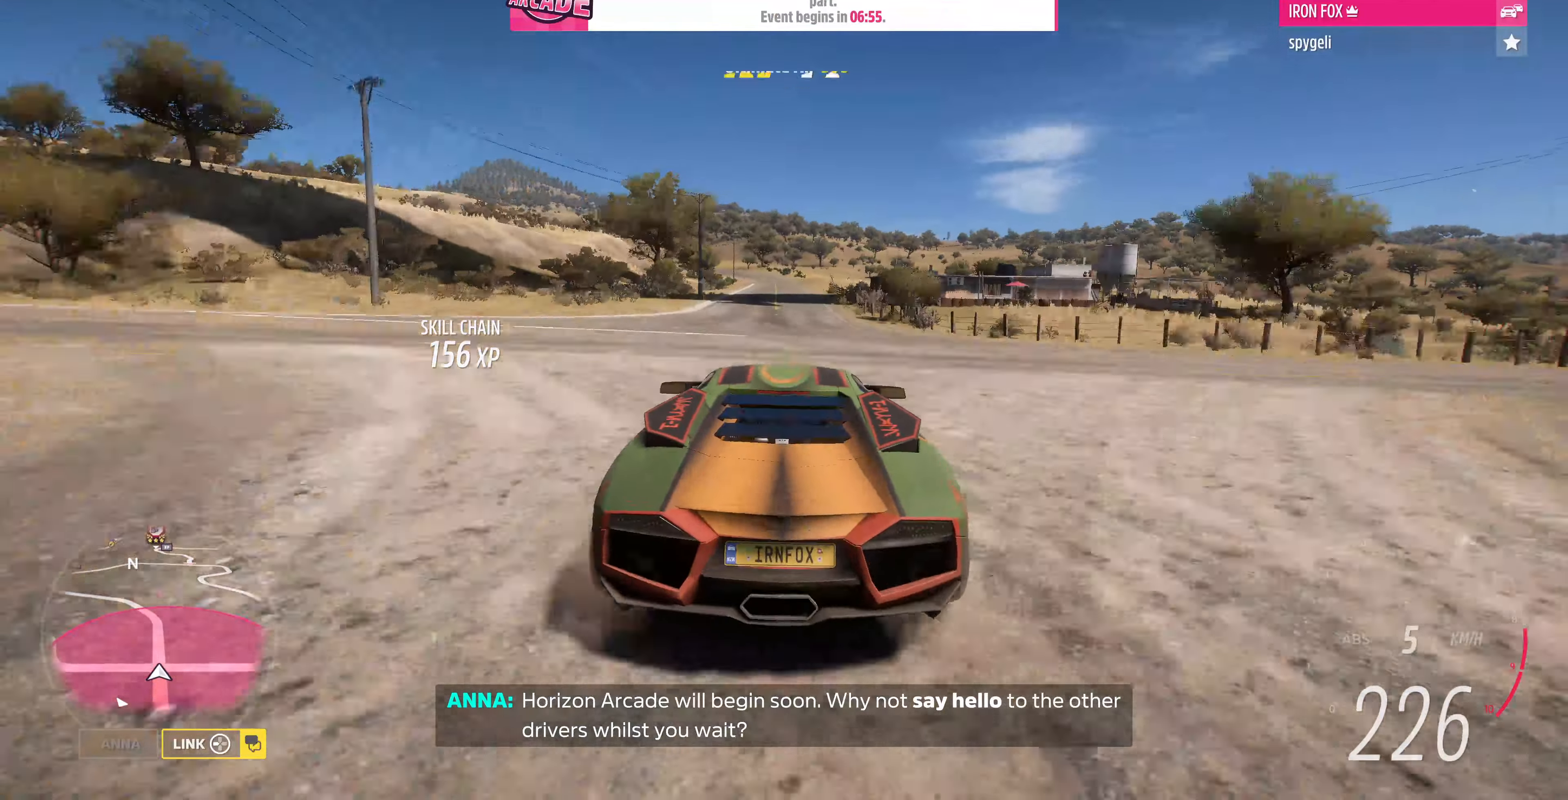
{"buttons": ["R2"], "left_stick": "center", "right_stick": "center", "events": []}
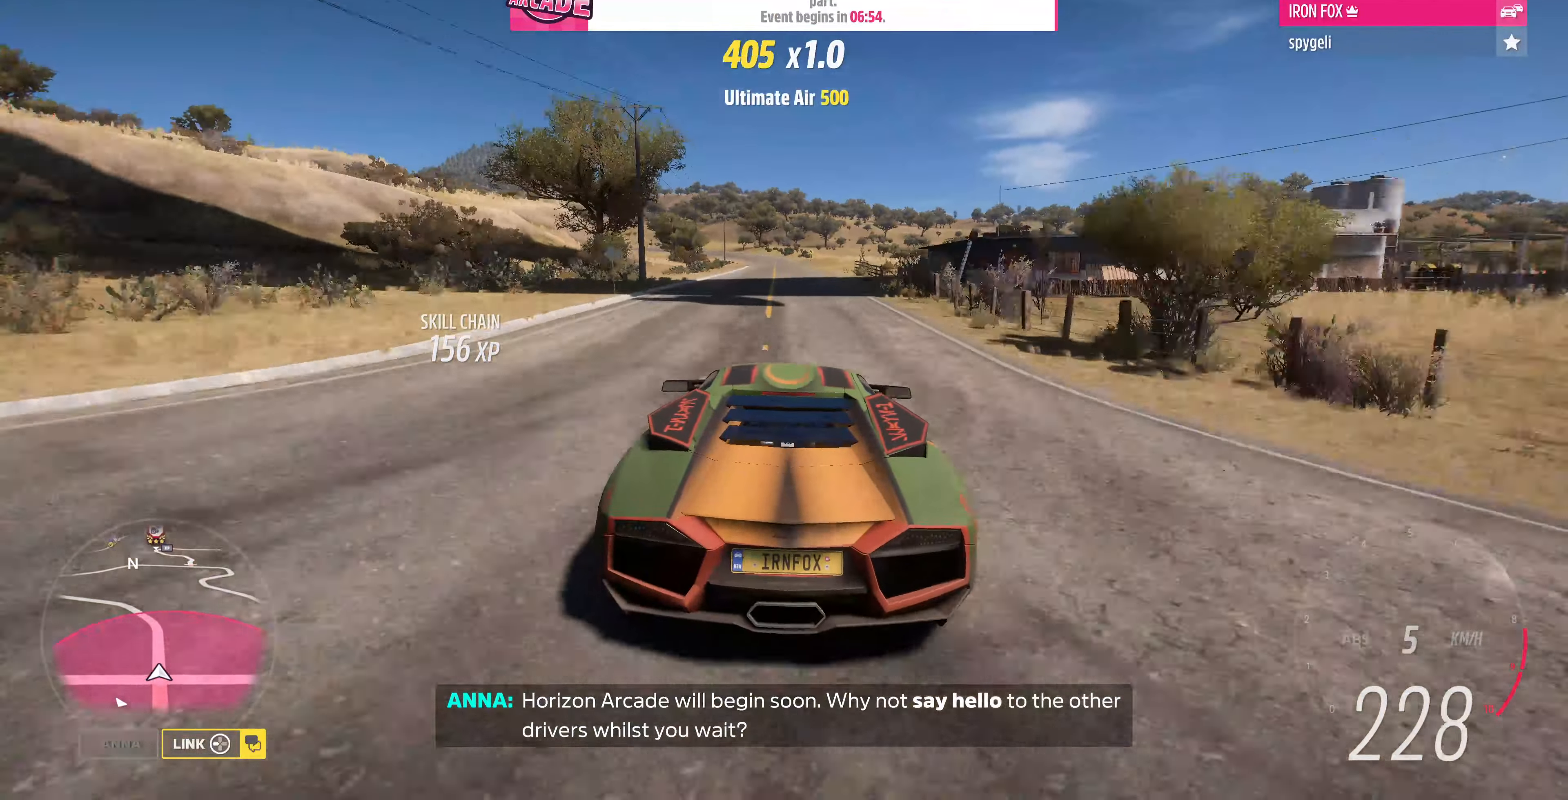
{"buttons": ["R2"], "left_stick": "up", "right_stick": "center", "events": [[67, "left_stick", "up"]]}
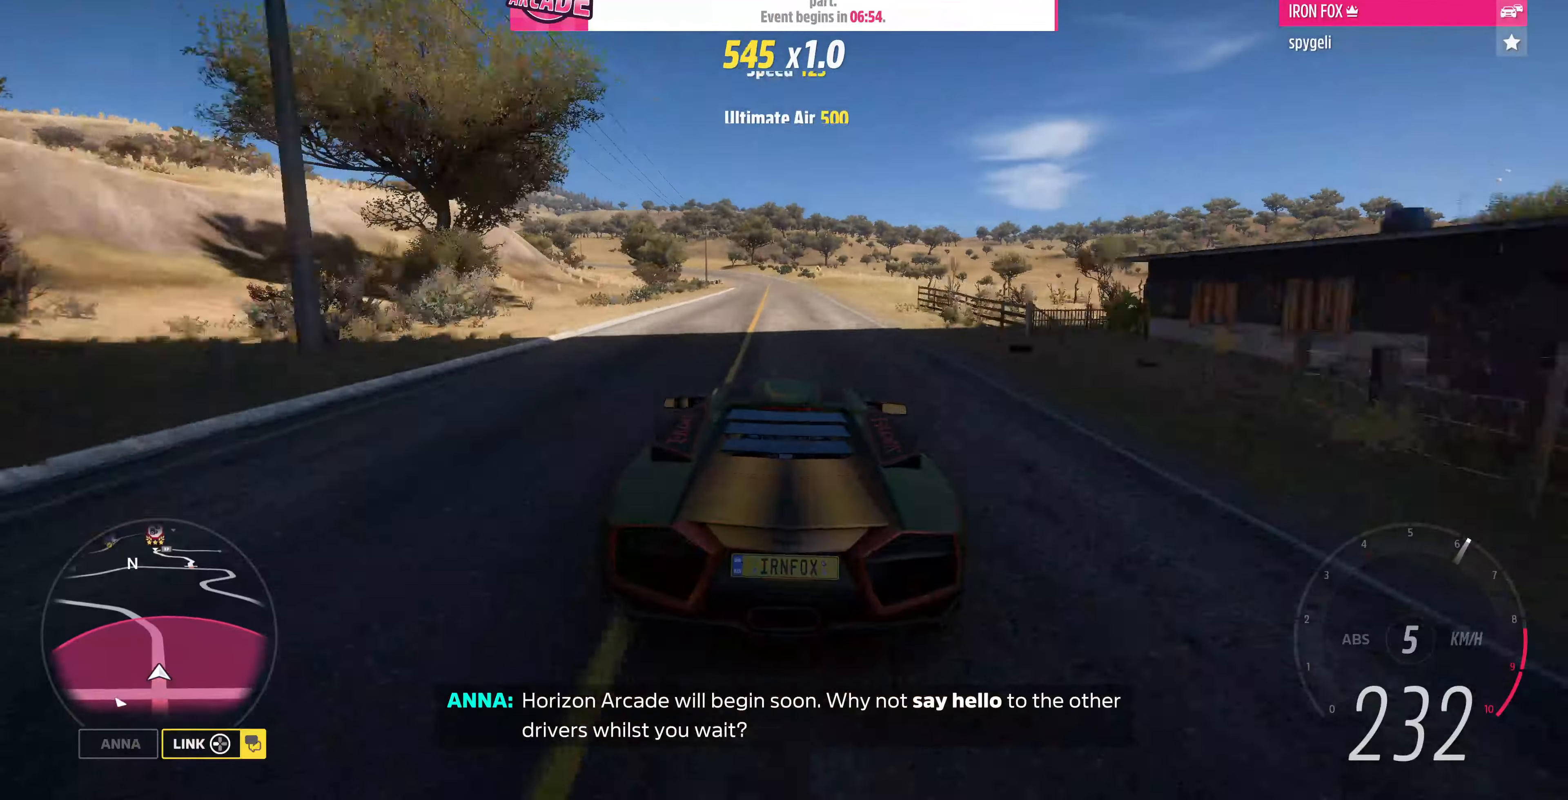
{"buttons": ["R2"], "left_stick": "up", "right_stick": "center", "events": []}
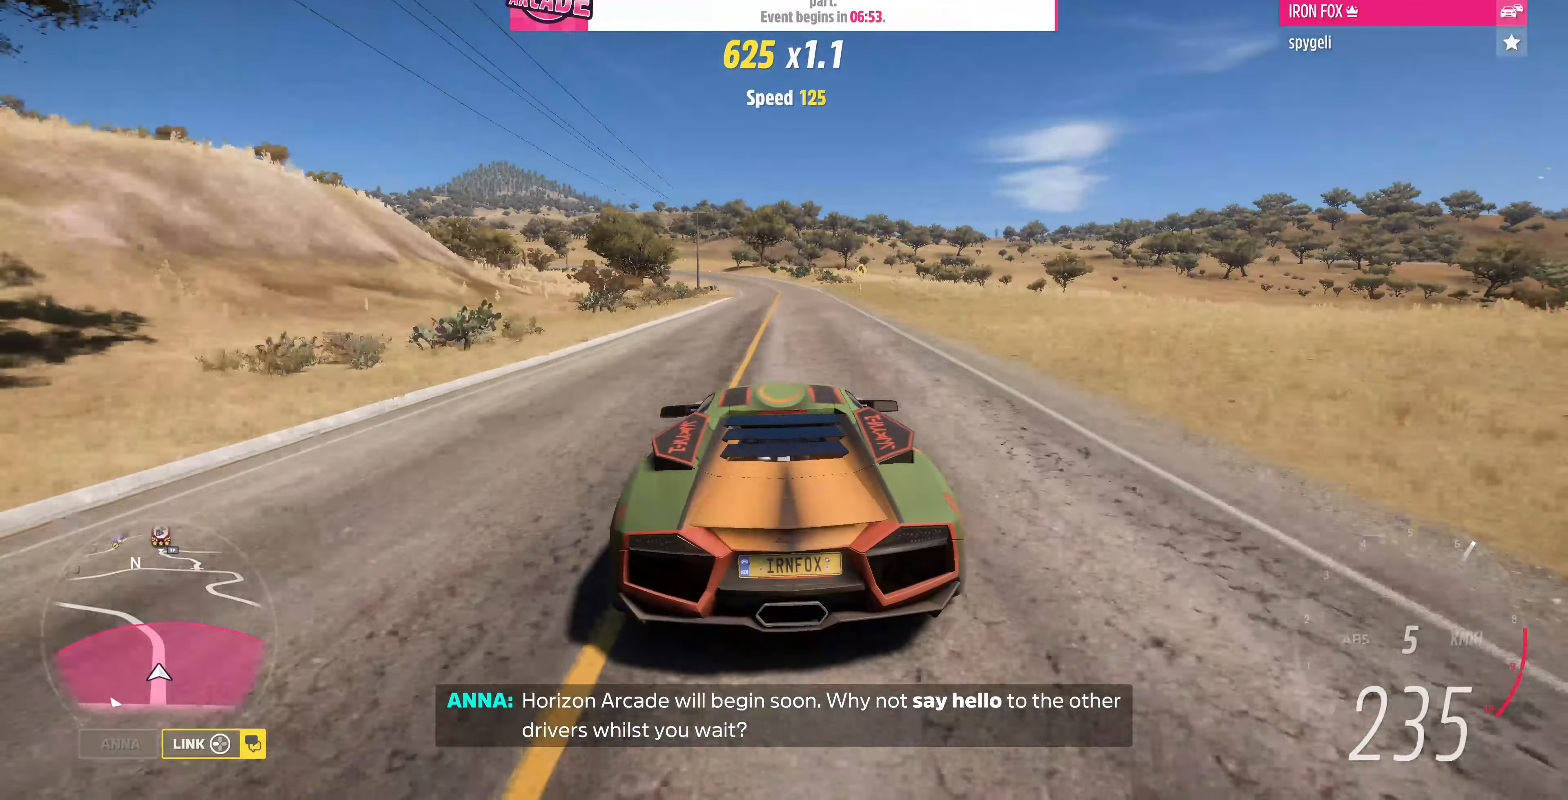
{"buttons": ["R2"], "left_stick": "up", "right_stick": "center", "events": []}
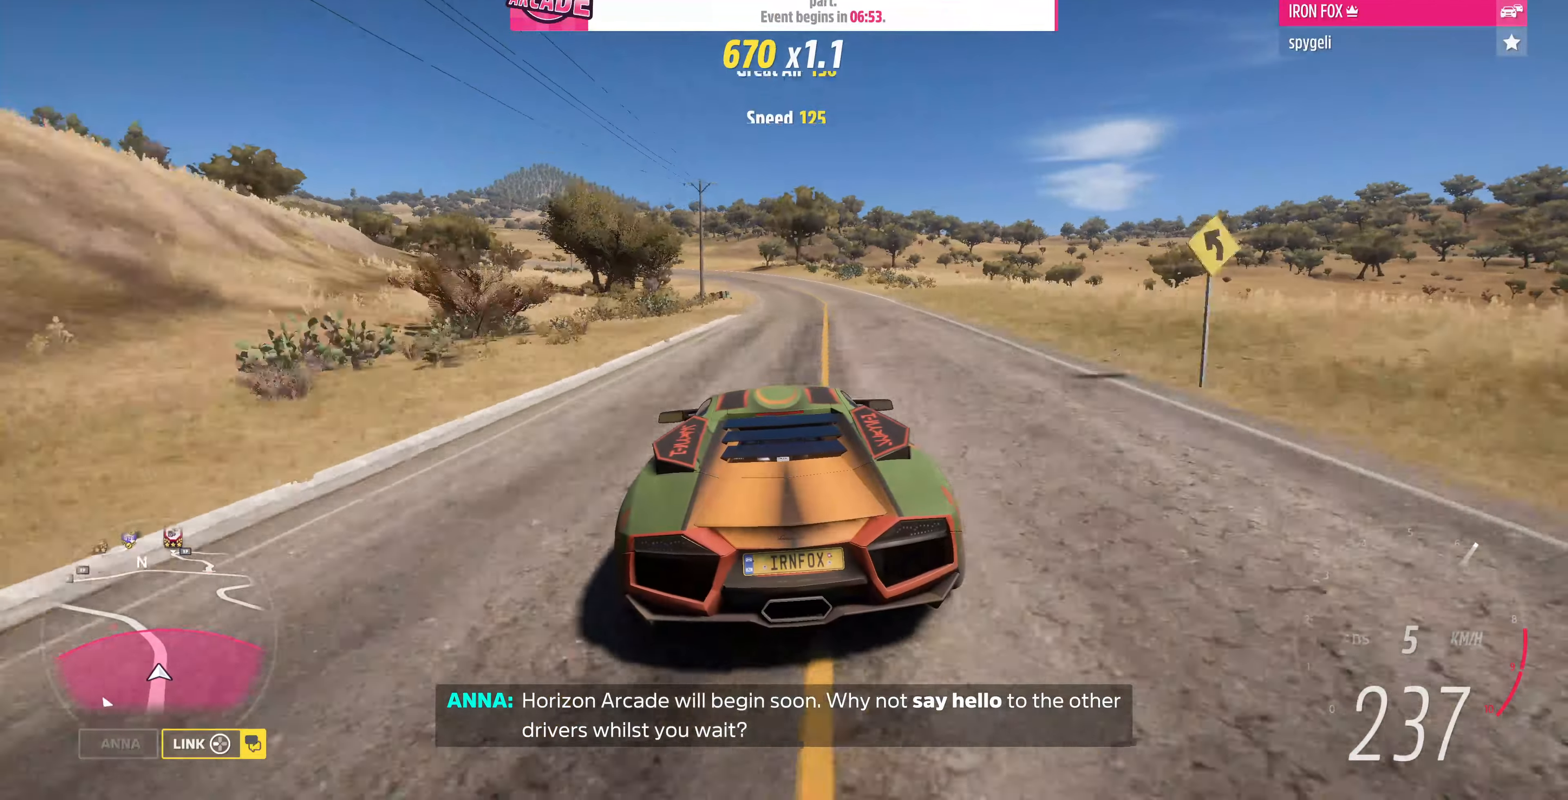
{"buttons": ["R2"], "left_stick": "up", "right_stick": "center", "events": []}
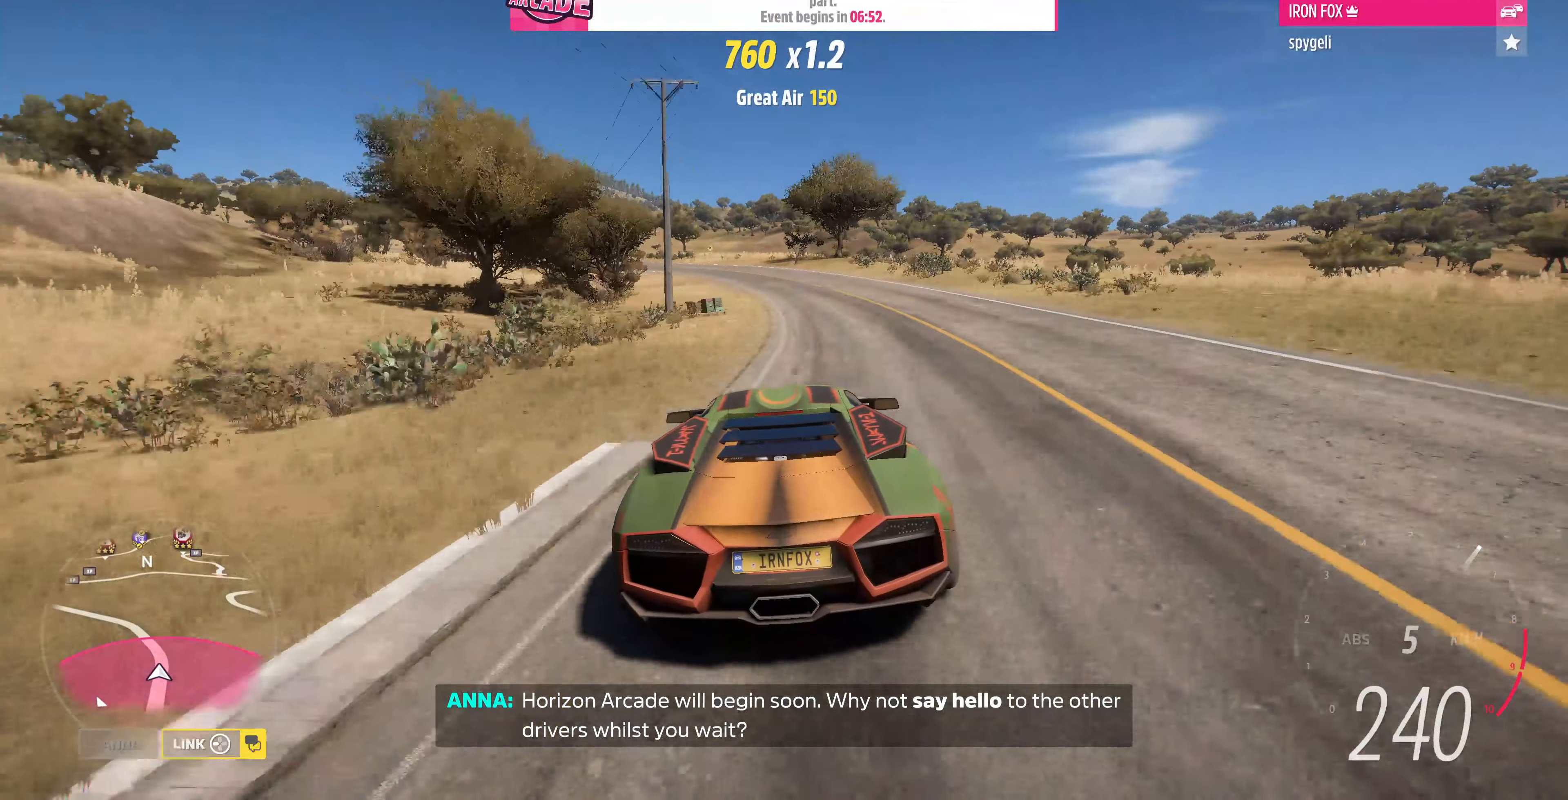
{"buttons": ["R2"], "left_stick": "up", "right_stick": "center", "events": []}
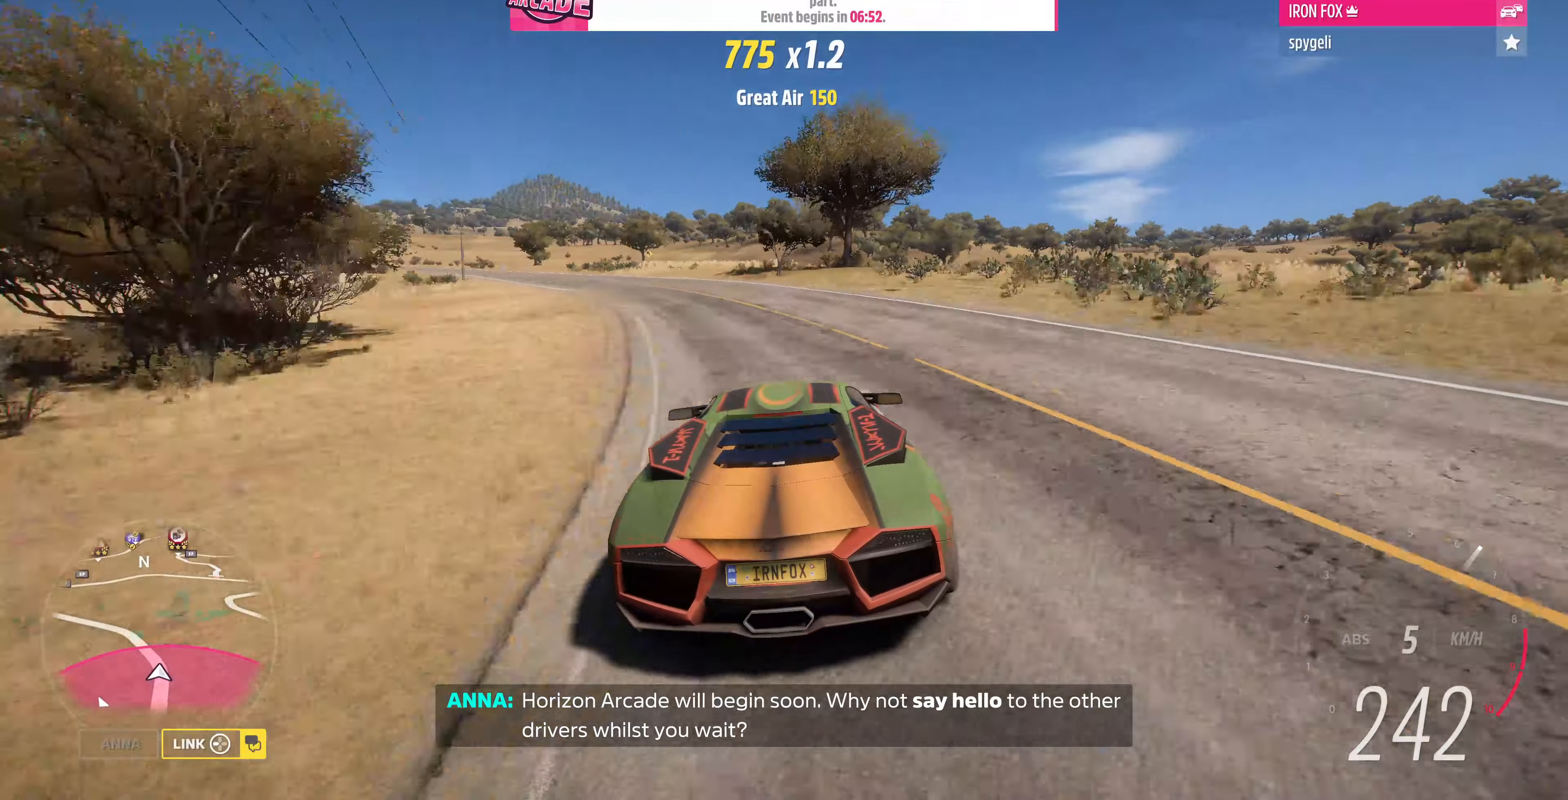
{"buttons": ["R2"], "left_stick": "up", "right_stick": "center", "events": []}
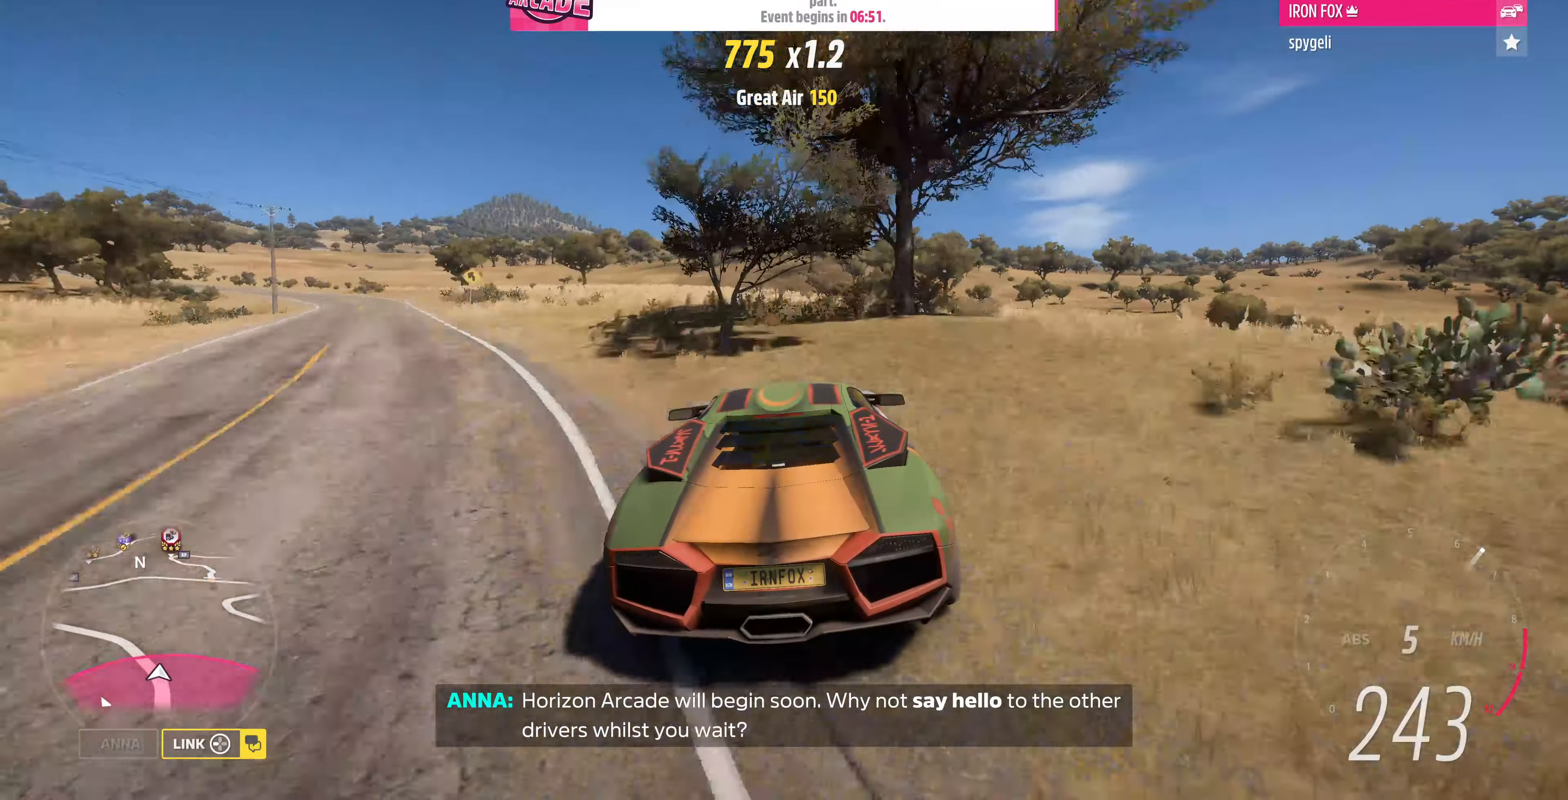
{"buttons": ["R2"], "left_stick": "left", "right_stick": "center", "events": [[200, "left_stick", "center"], [500, "left_stick", "left"]]}
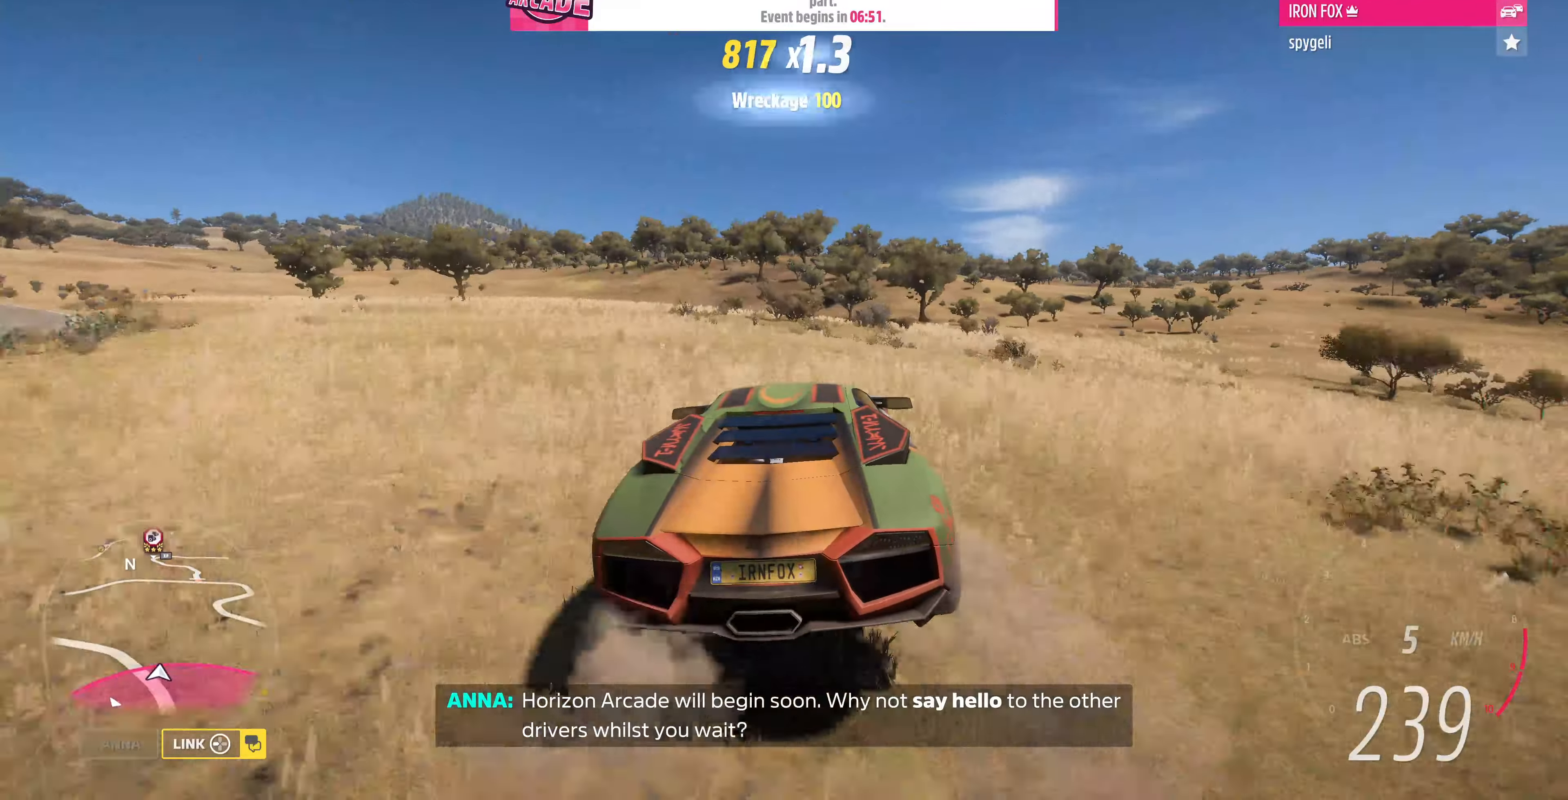
{"buttons": ["R2"], "left_stick": "left", "right_stick": "center", "events": []}
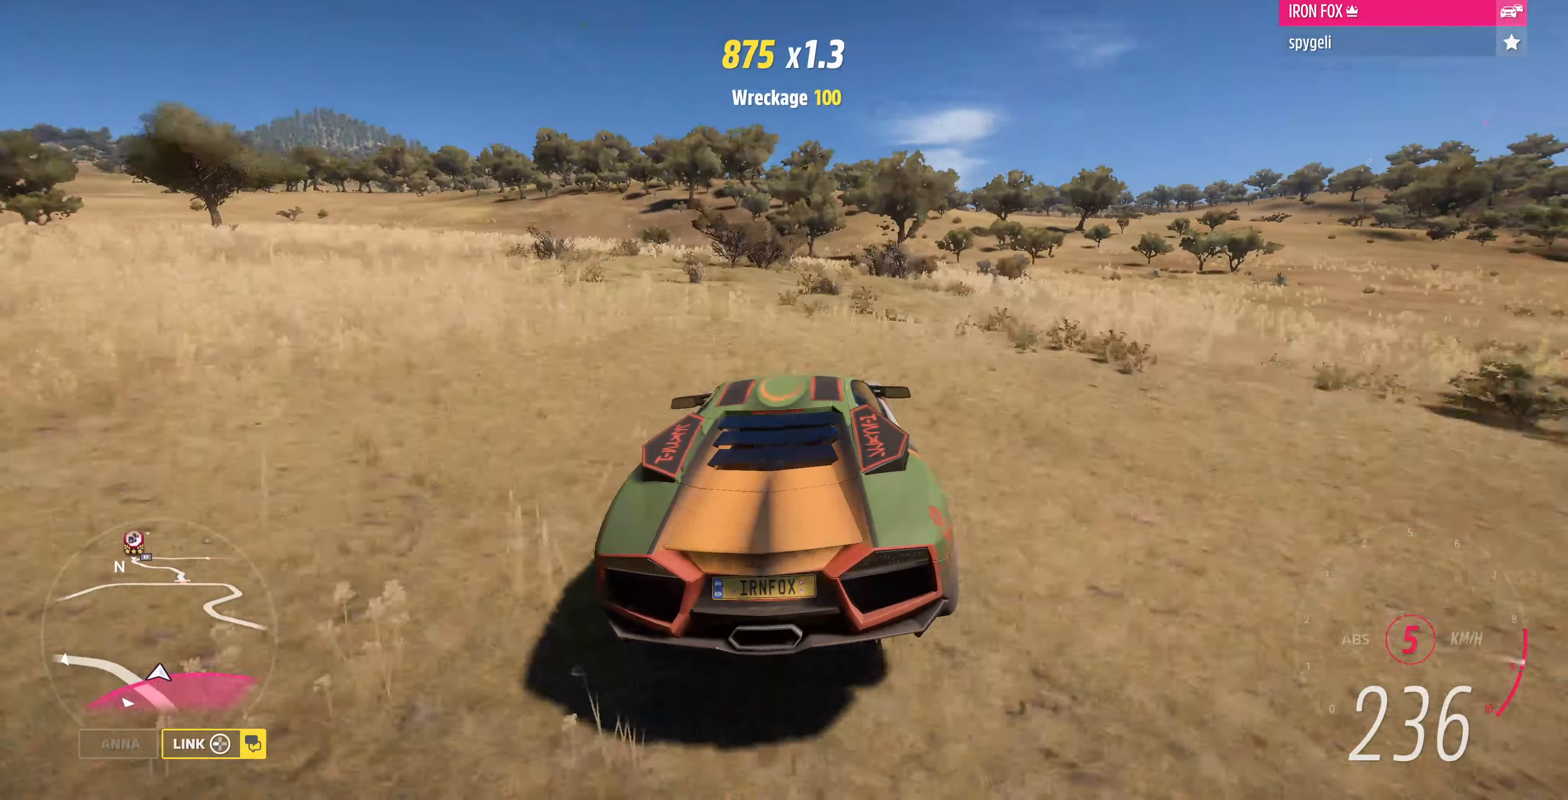
{"buttons": ["R2"], "left_stick": "right", "right_stick": "center", "events": [[233, "left_stick", "center"], [300, "left_stick", "right"]]}
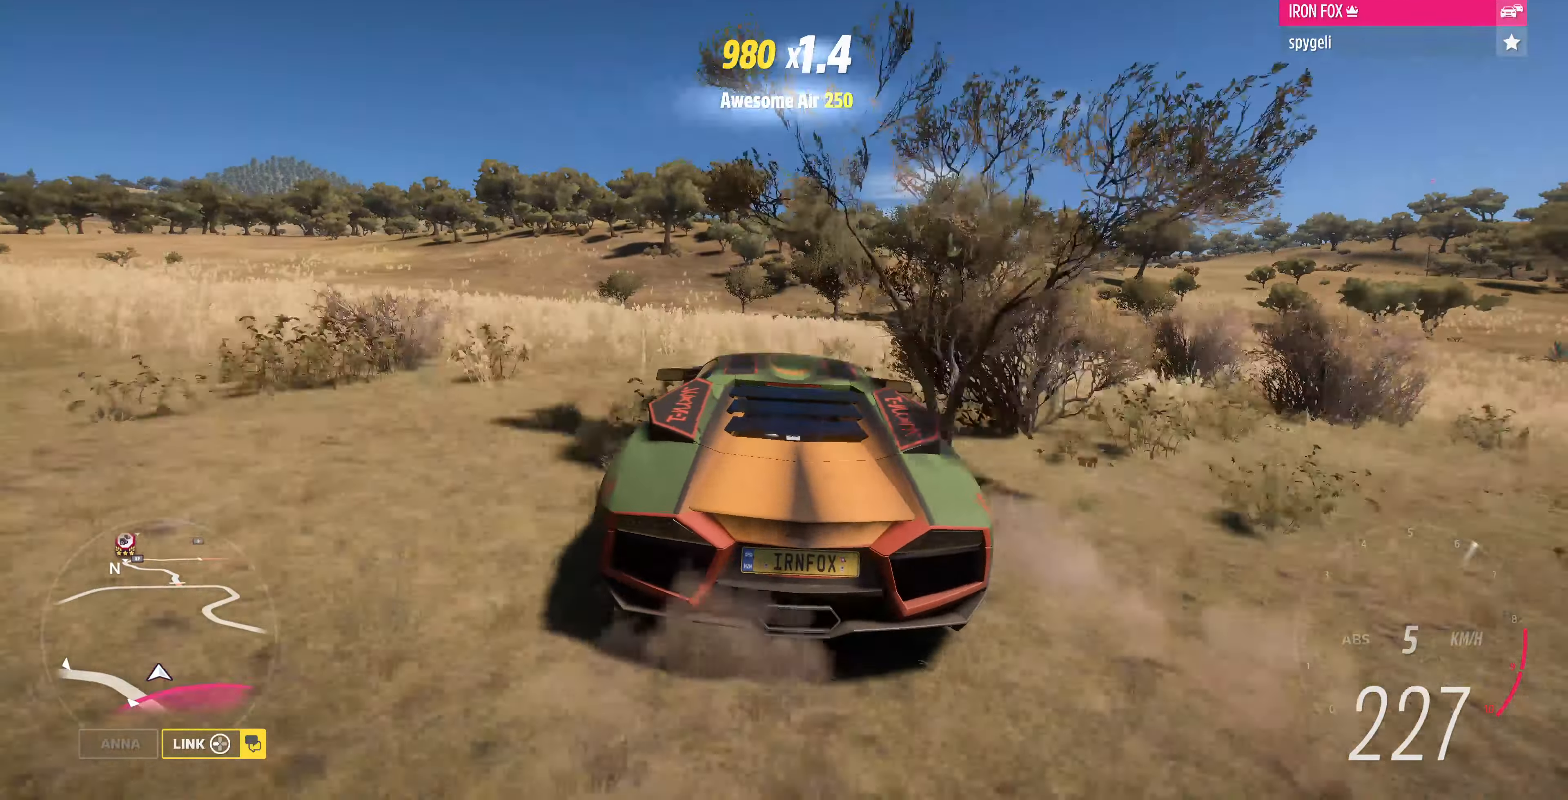
{"buttons": ["R2"], "left_stick": "right", "right_stick": "center", "events": [[133, "left_stick", "center"], [366, "left_stick", "right"]]}
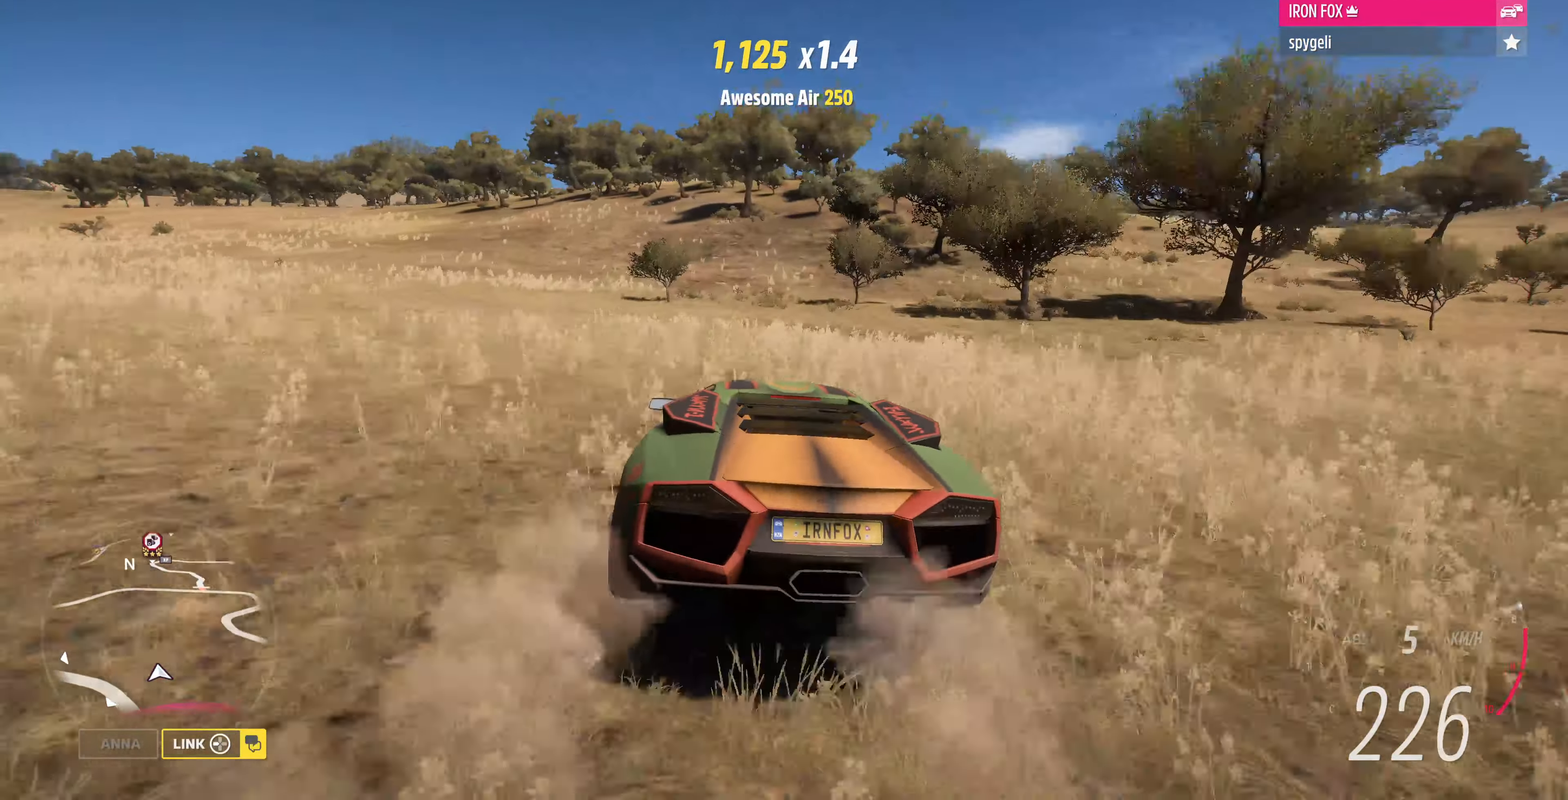
{"buttons": ["R2"], "left_stick": "right", "right_stick": "center", "events": []}
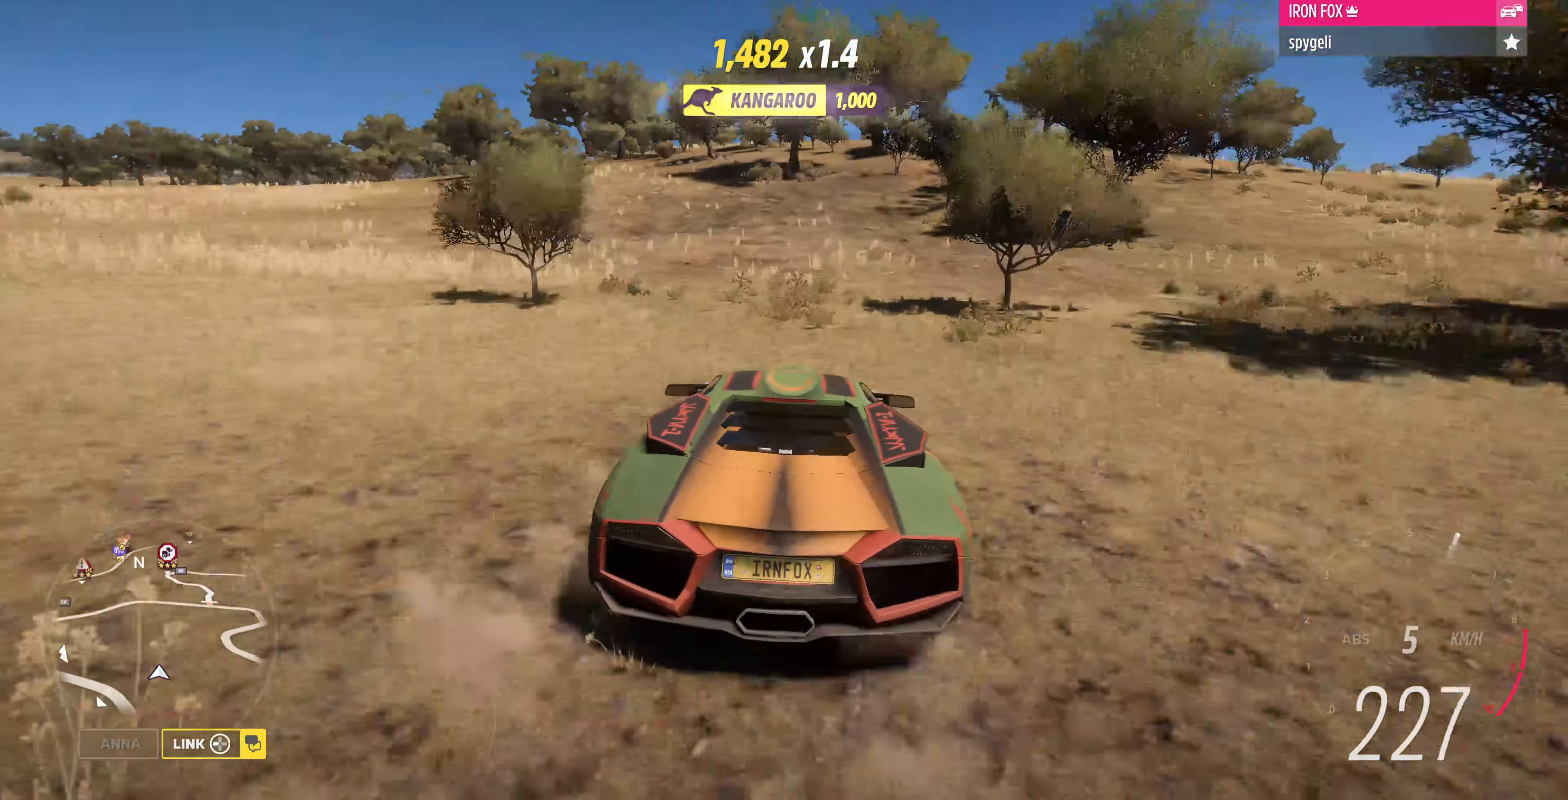
{"buttons": ["R2"], "left_stick": "up-left", "right_stick": "center", "events": [[66, "left_stick", "center"], [200, "left_stick", "left"], [300, "left_stick", "up-left"]]}
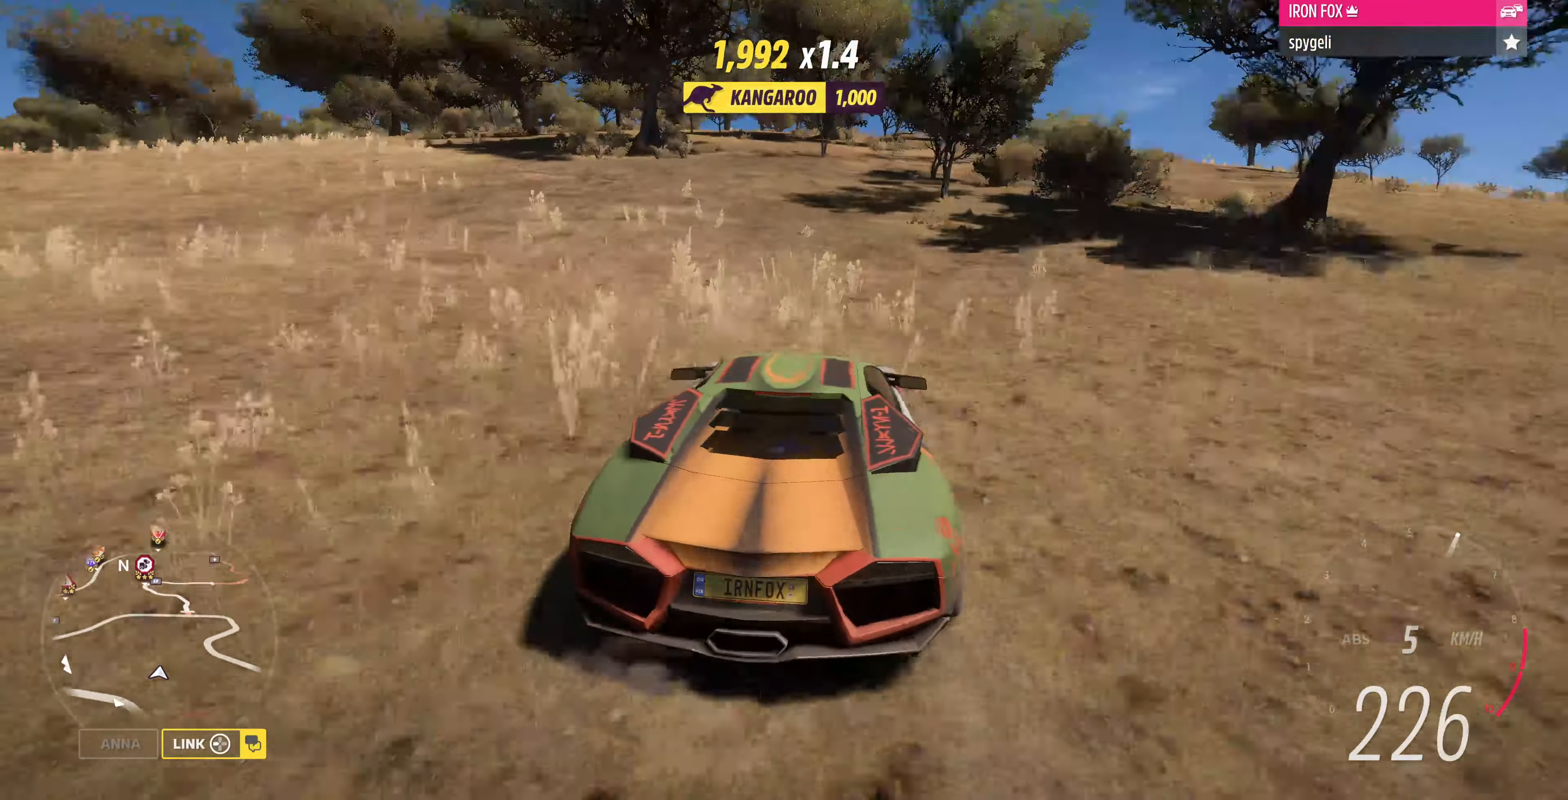
{"buttons": ["R2"], "left_stick": "right", "right_stick": "center", "events": [[233, "left_stick", "right"]]}
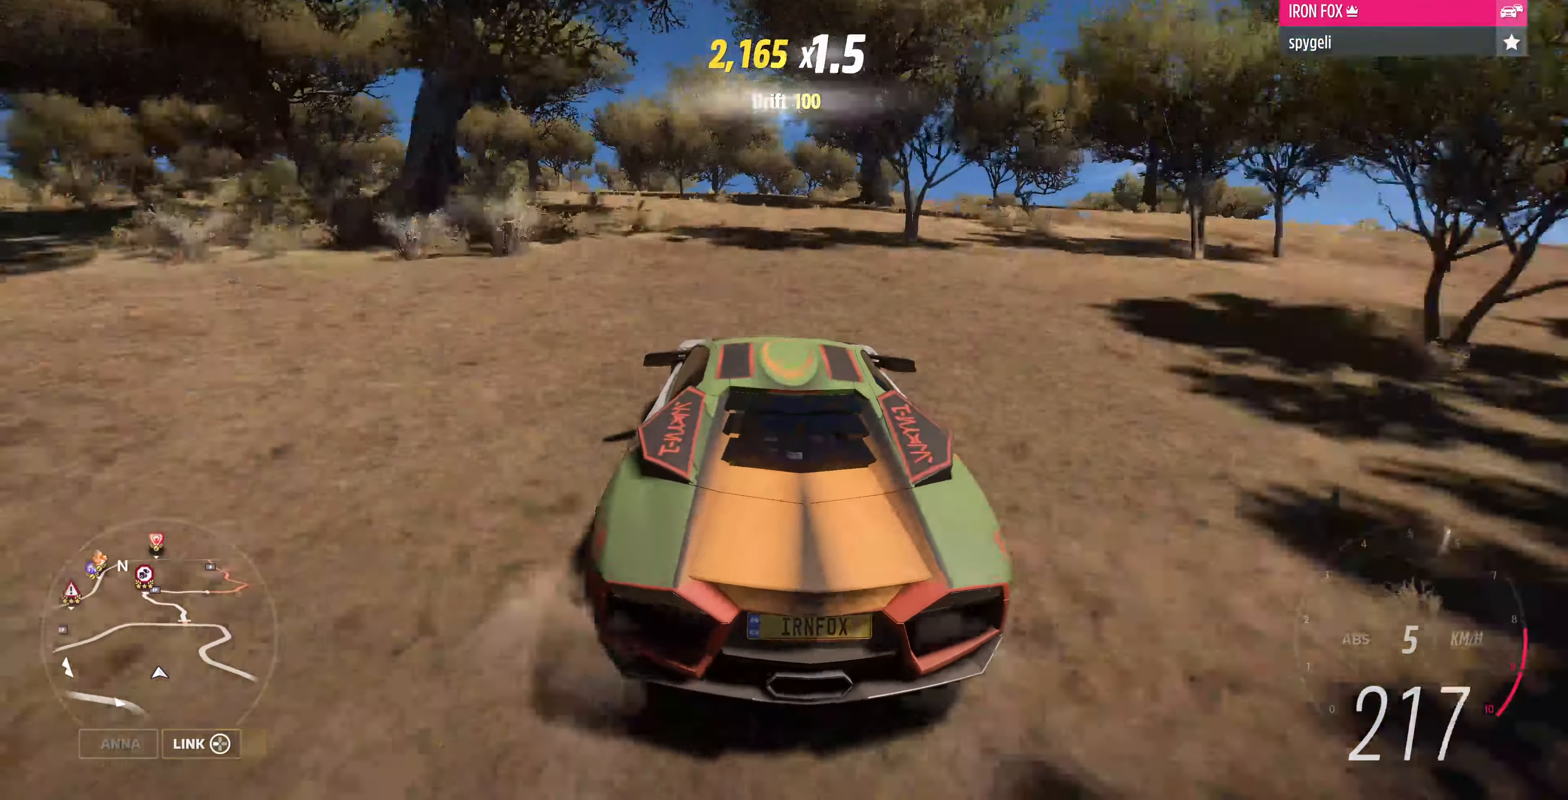
{"buttons": ["R2"], "left_stick": "center", "right_stick": "center", "events": [[266, "left_stick", "center"]]}
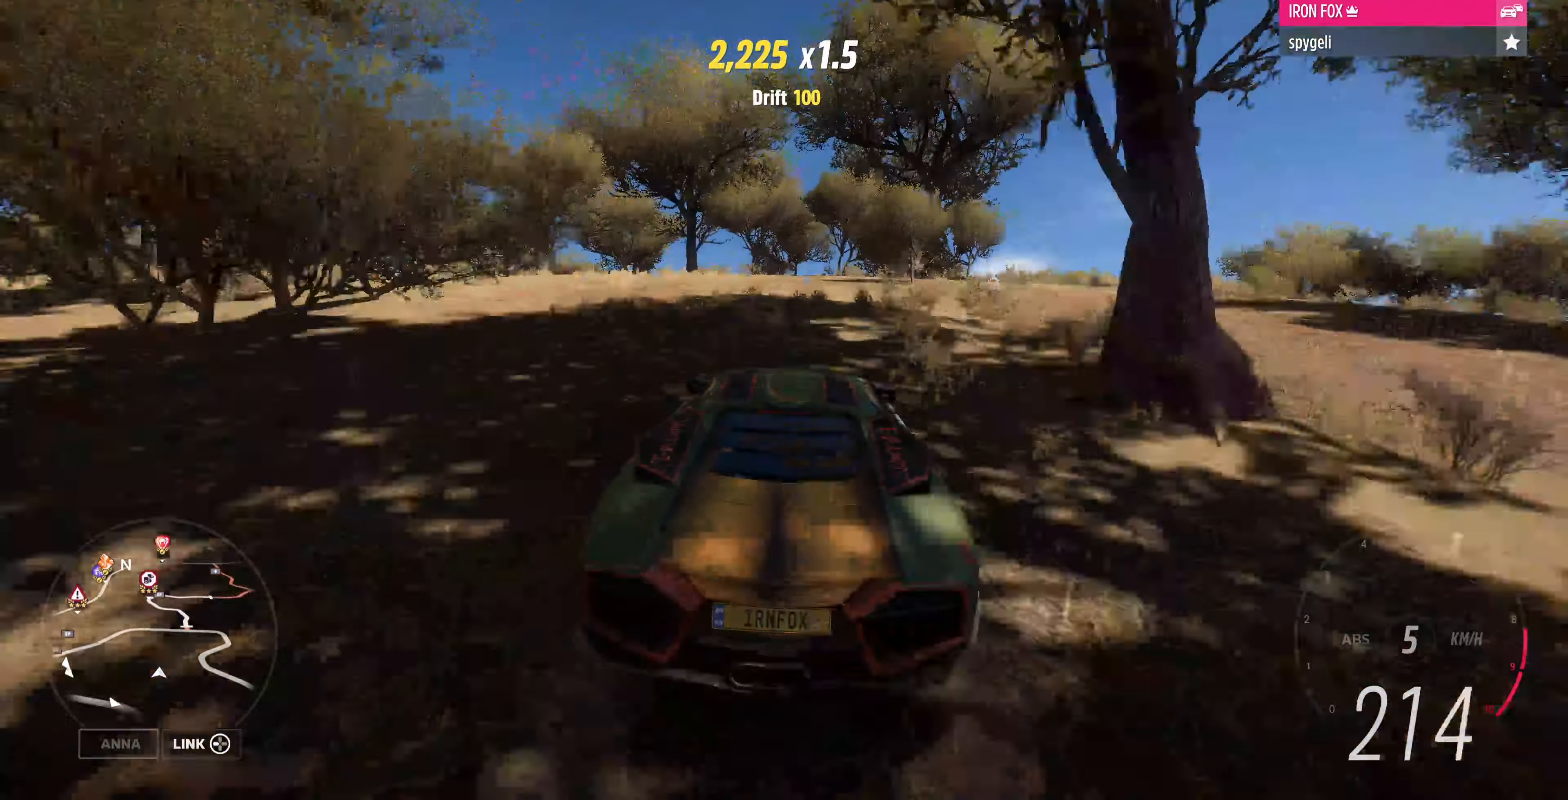
{"buttons": [], "left_stick": "center", "right_stick": "center", "events": [[100, "left_stick", "up-left"], [233, "R2", "up"], [300, "left_stick", "center"]]}
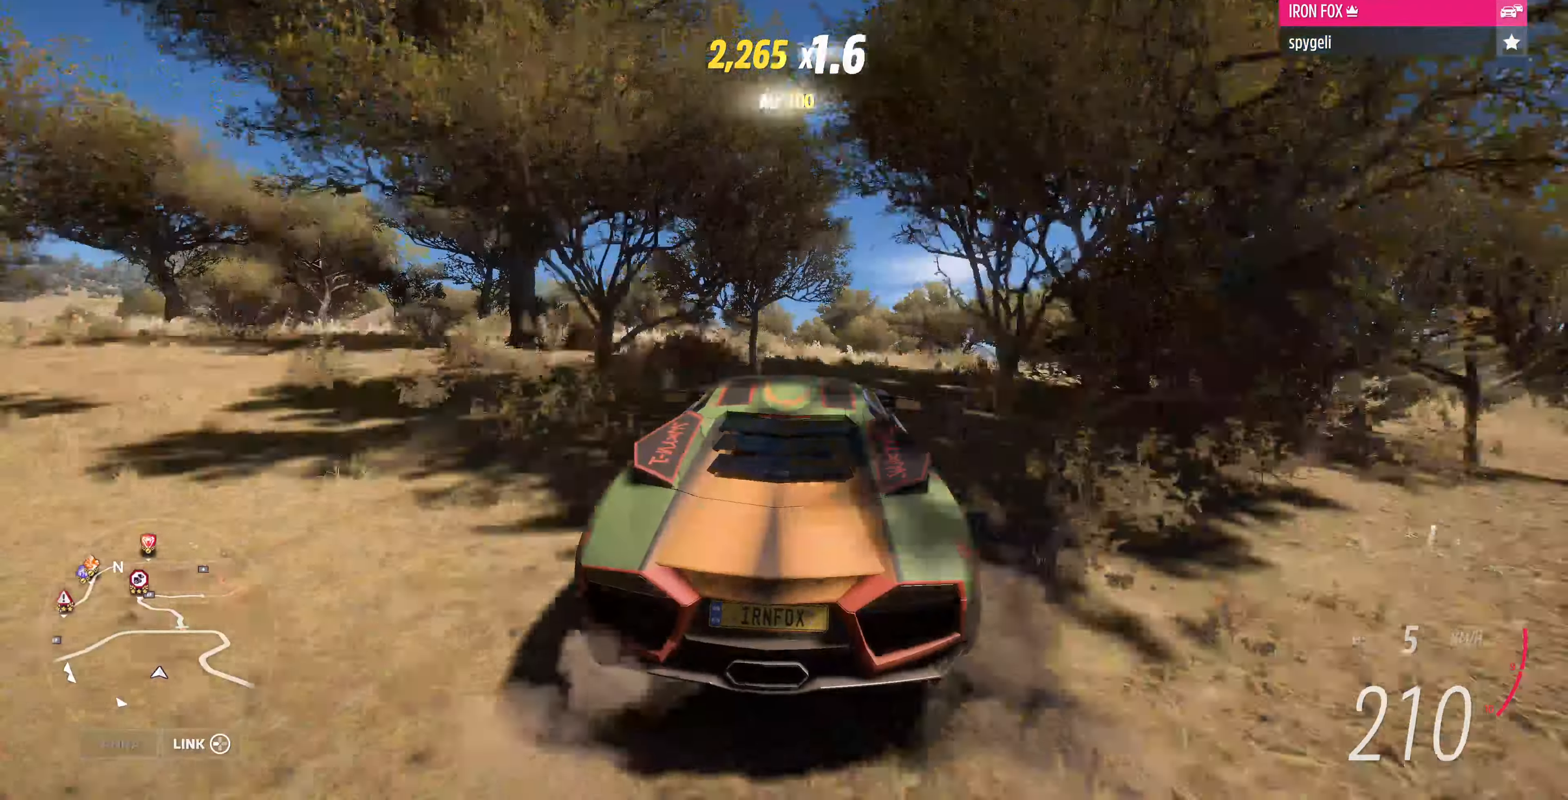
{"buttons": [], "left_stick": "center", "right_stick": "center", "events": []}
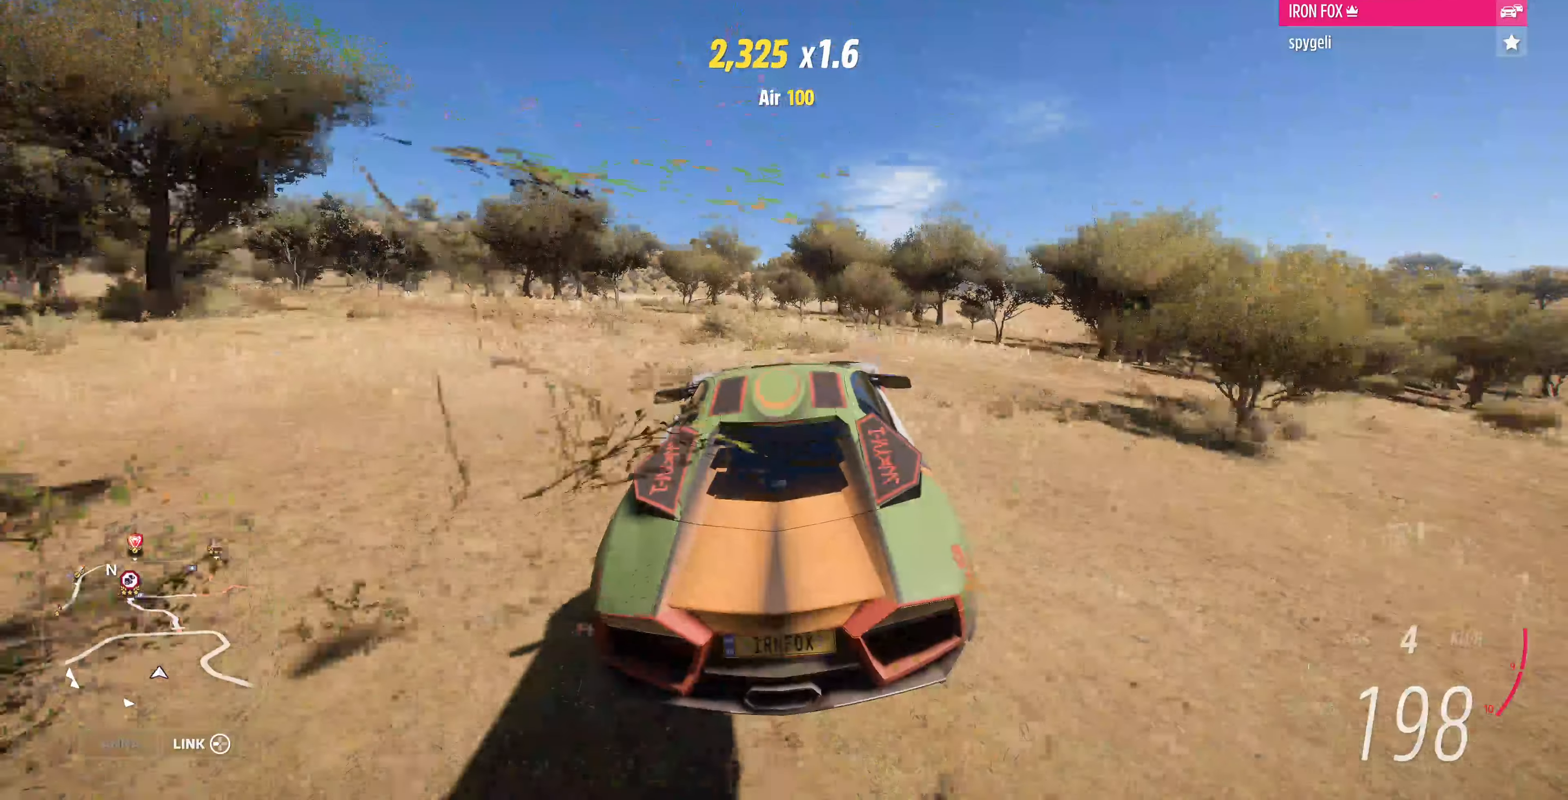
{"buttons": [], "left_stick": "center", "right_stick": "center", "events": []}
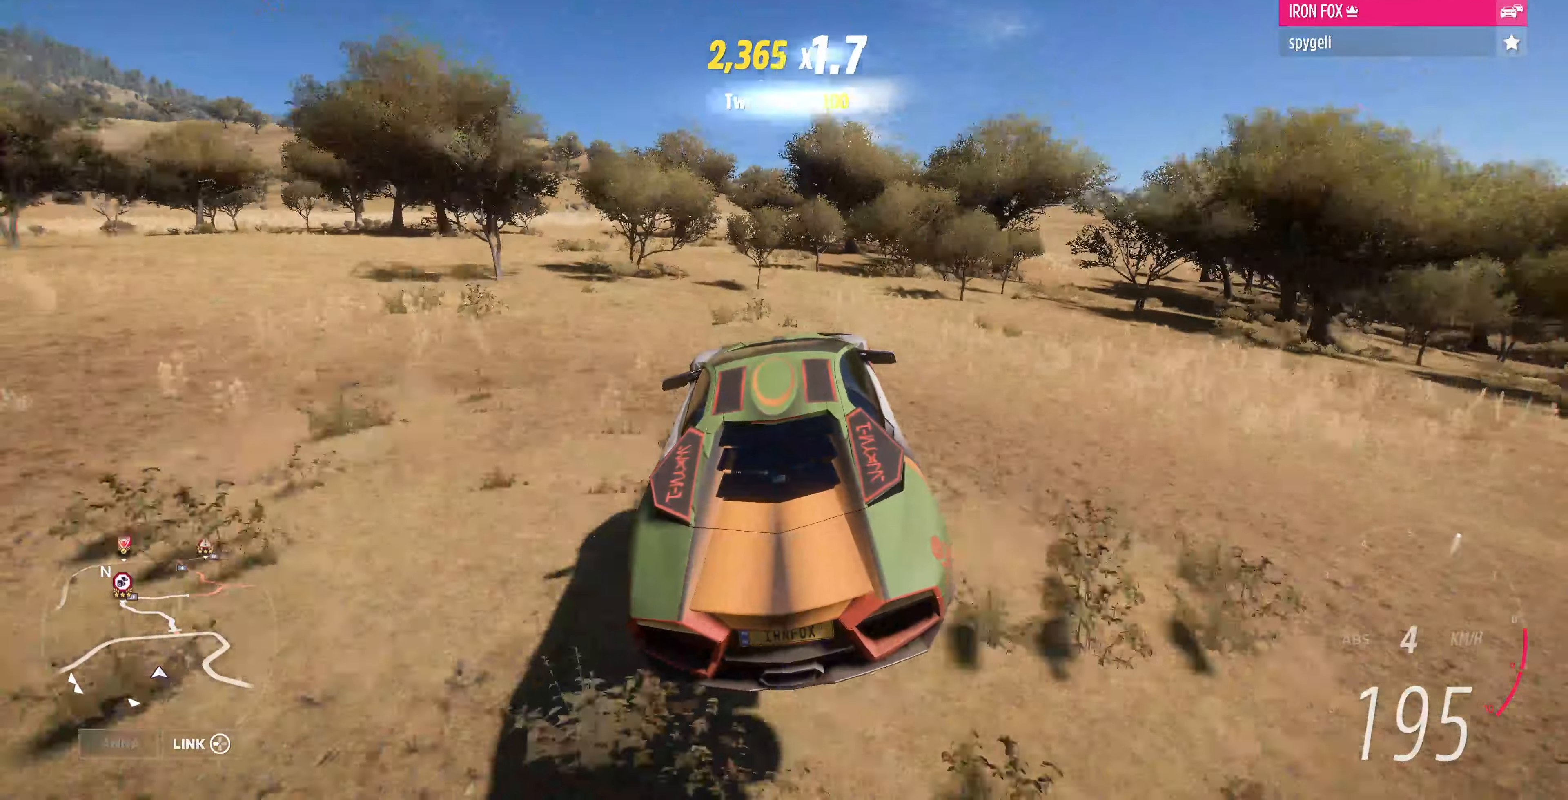
{"buttons": ["R2"], "left_stick": "center", "right_stick": "center", "events": [[267, "R2", "down"], [300, "left_stick", "up-left"], [467, "left_stick", "center"]]}
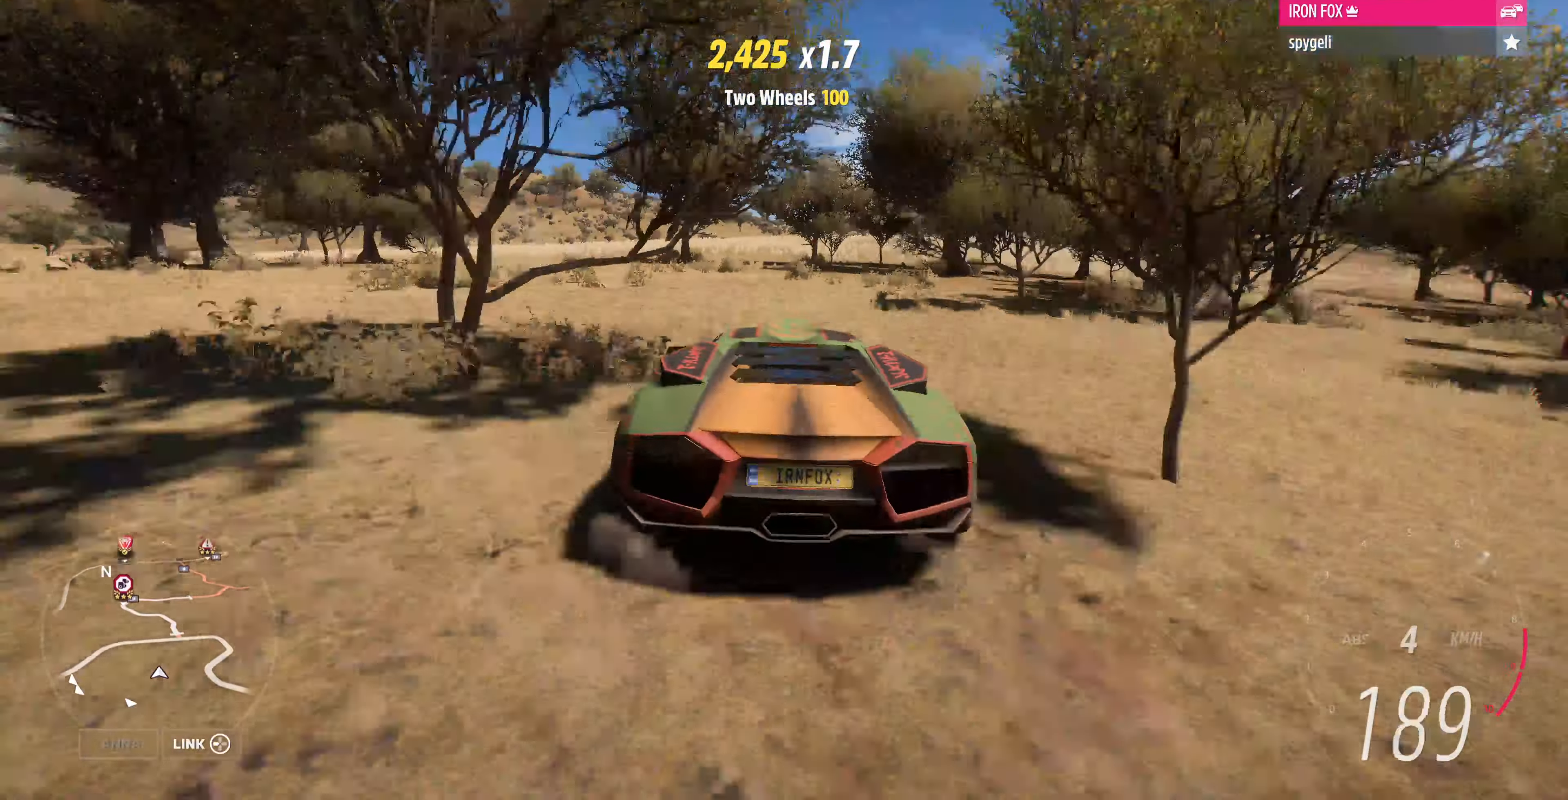
{"buttons": ["R2"], "left_stick": "center", "right_stick": "center", "events": [[234, "DPAD_LEFT", "down"], [300, "DPAD_LEFT", "up"]]}
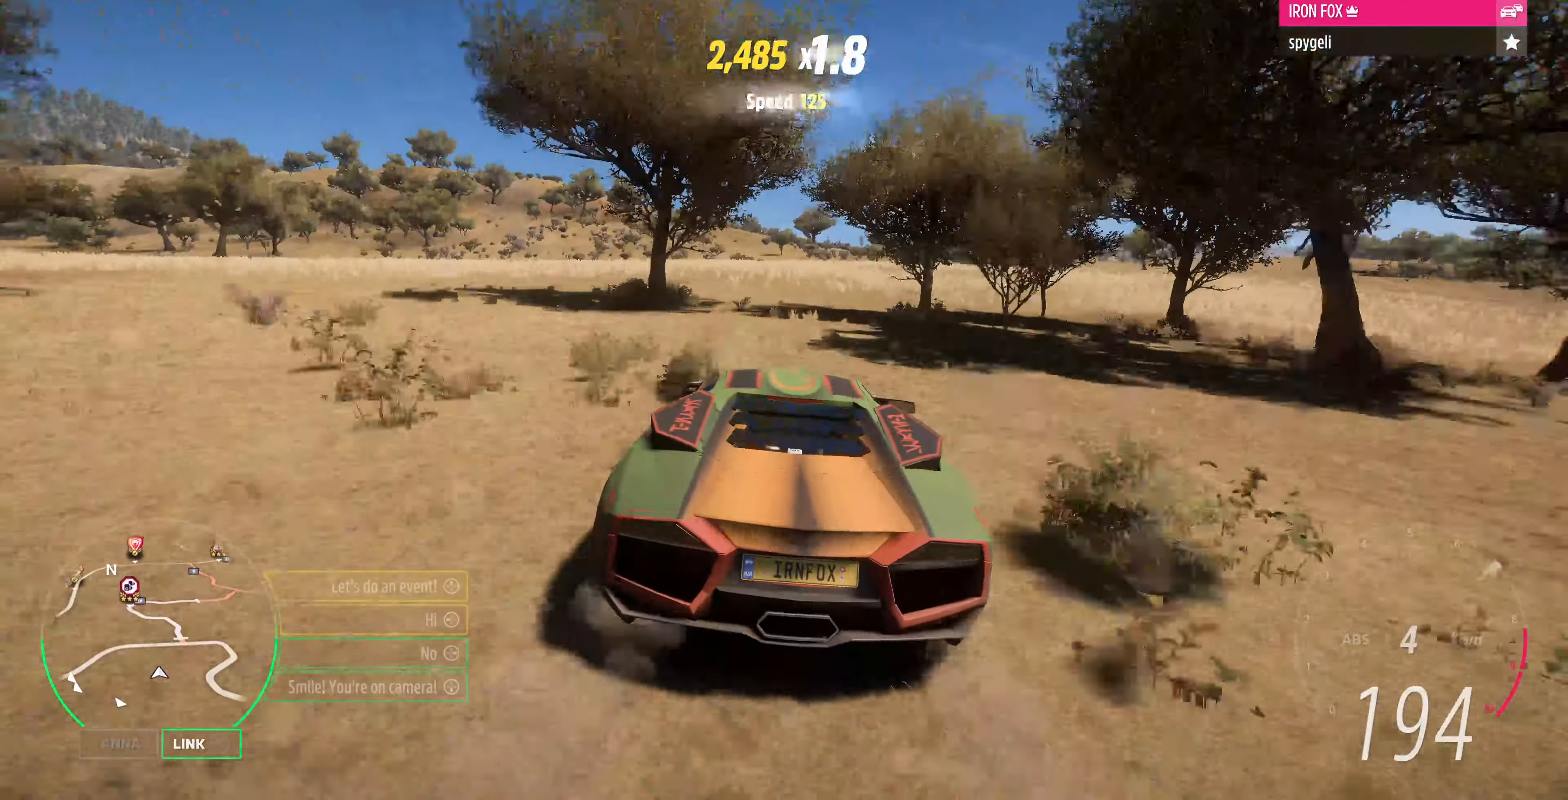
{"buttons": ["R2"], "left_stick": "left", "right_stick": "center", "events": [[300, "left_stick", "left"]]}
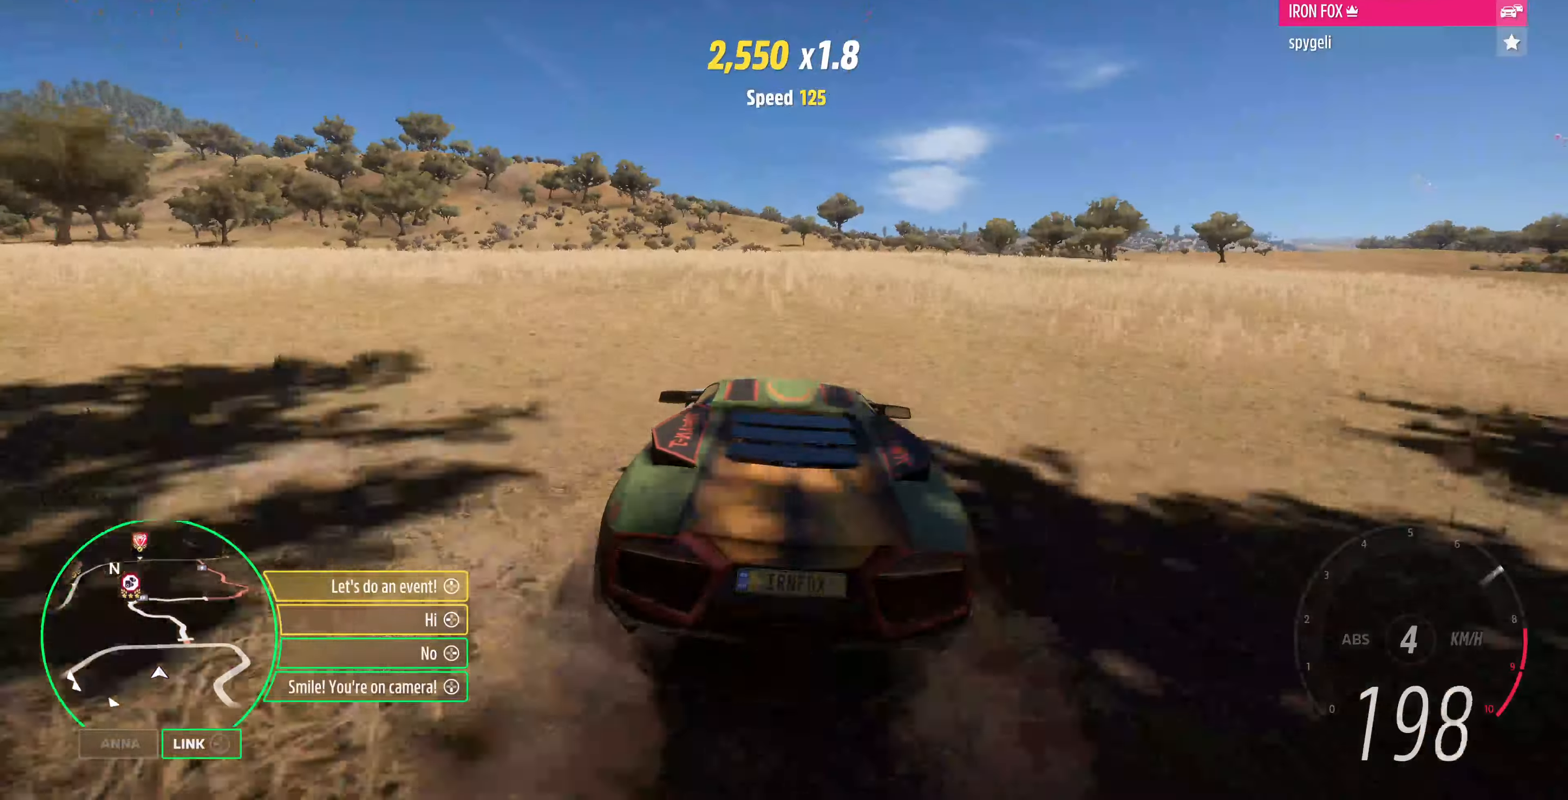
{"buttons": ["R2"], "left_stick": "center", "right_stick": "center", "events": [[34, "left_stick", "center"]]}
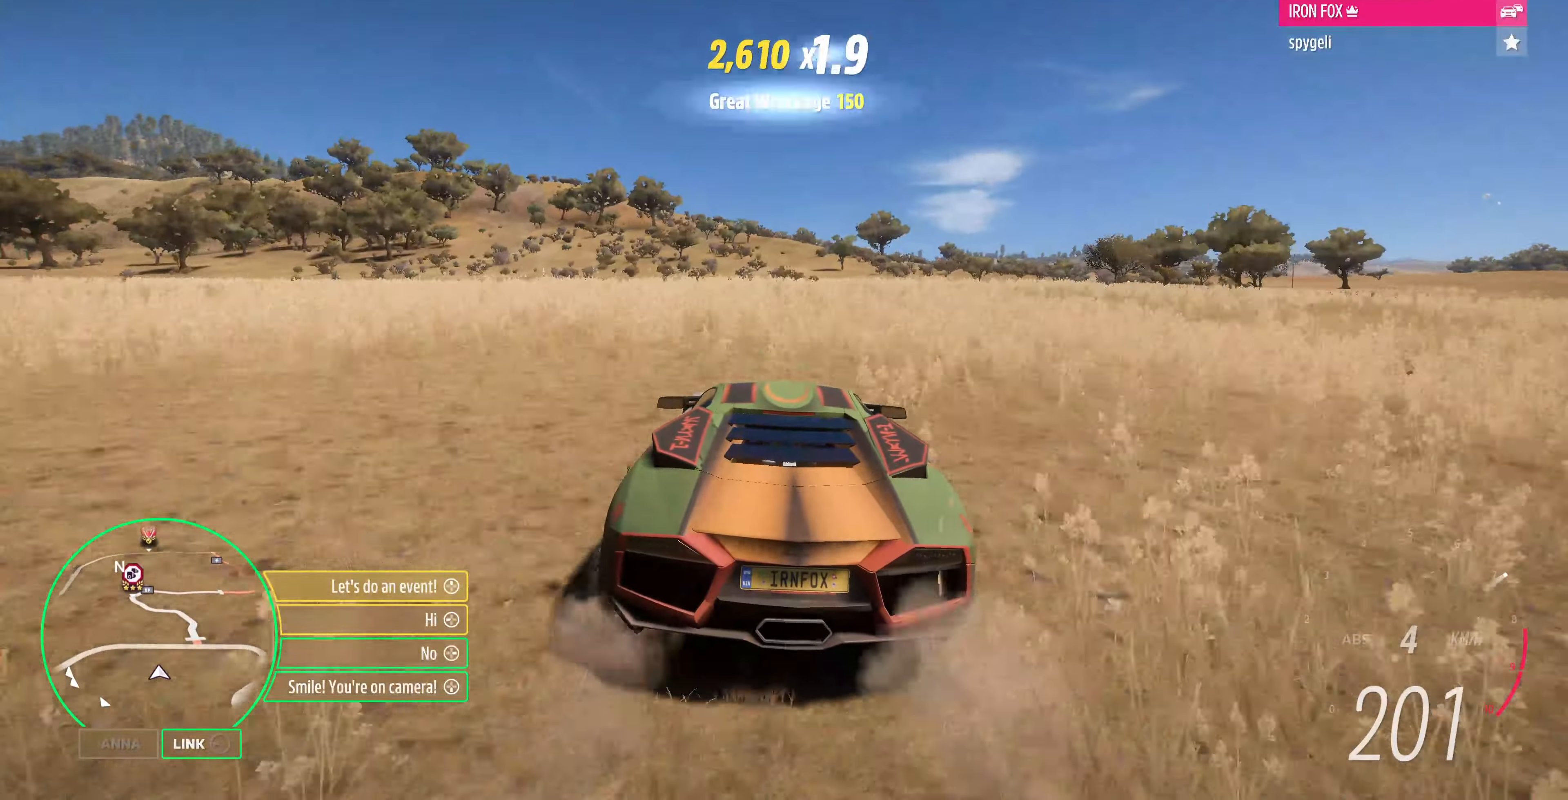
{"buttons": ["R2"], "left_stick": "center", "right_stick": "center", "events": [[267, "left_stick", "right"], [367, "left_stick", "center"]]}
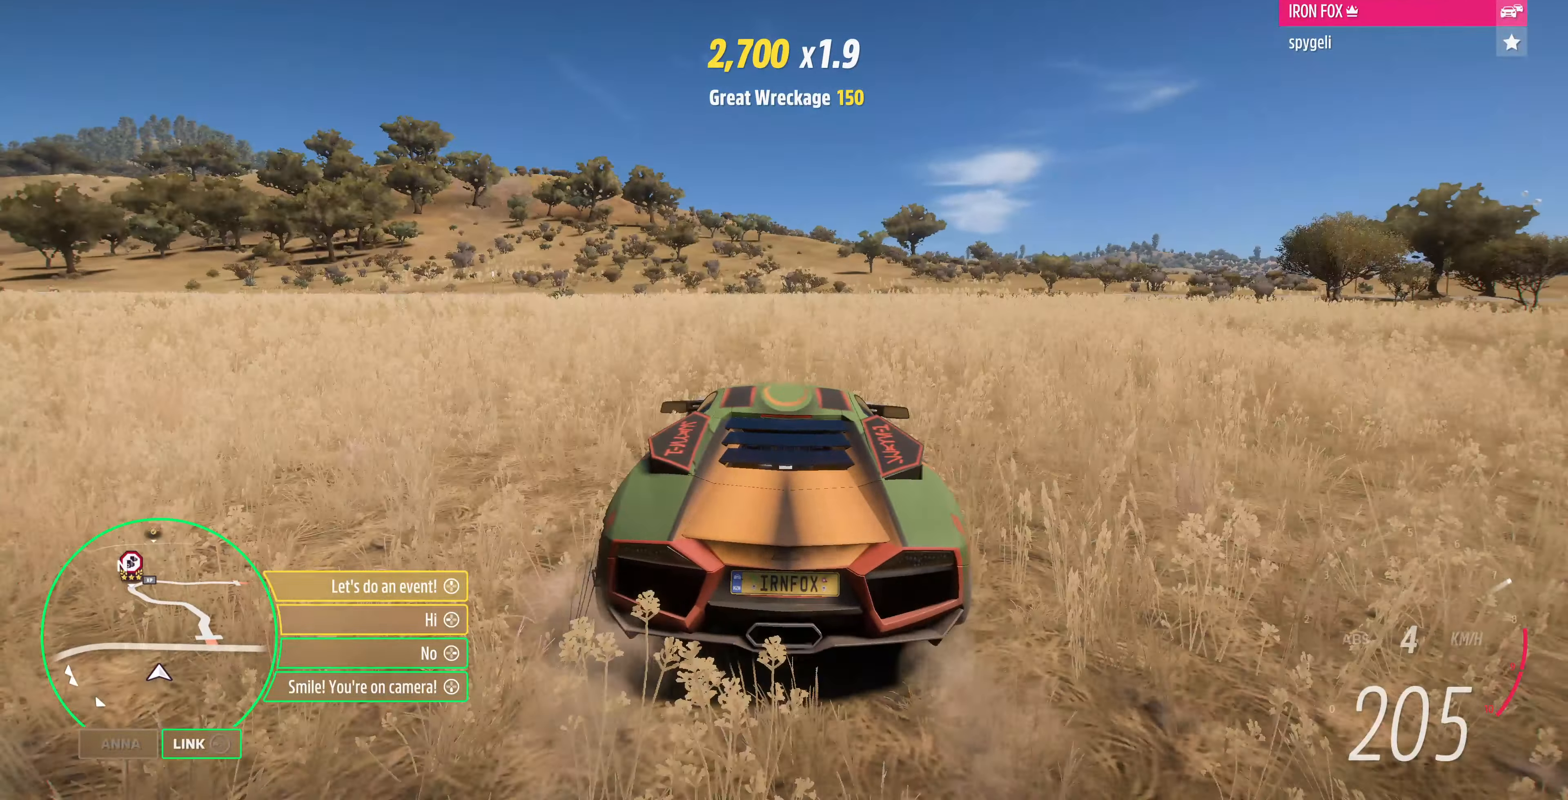
{"buttons": ["R2"], "left_stick": "center", "right_stick": "center", "events": []}
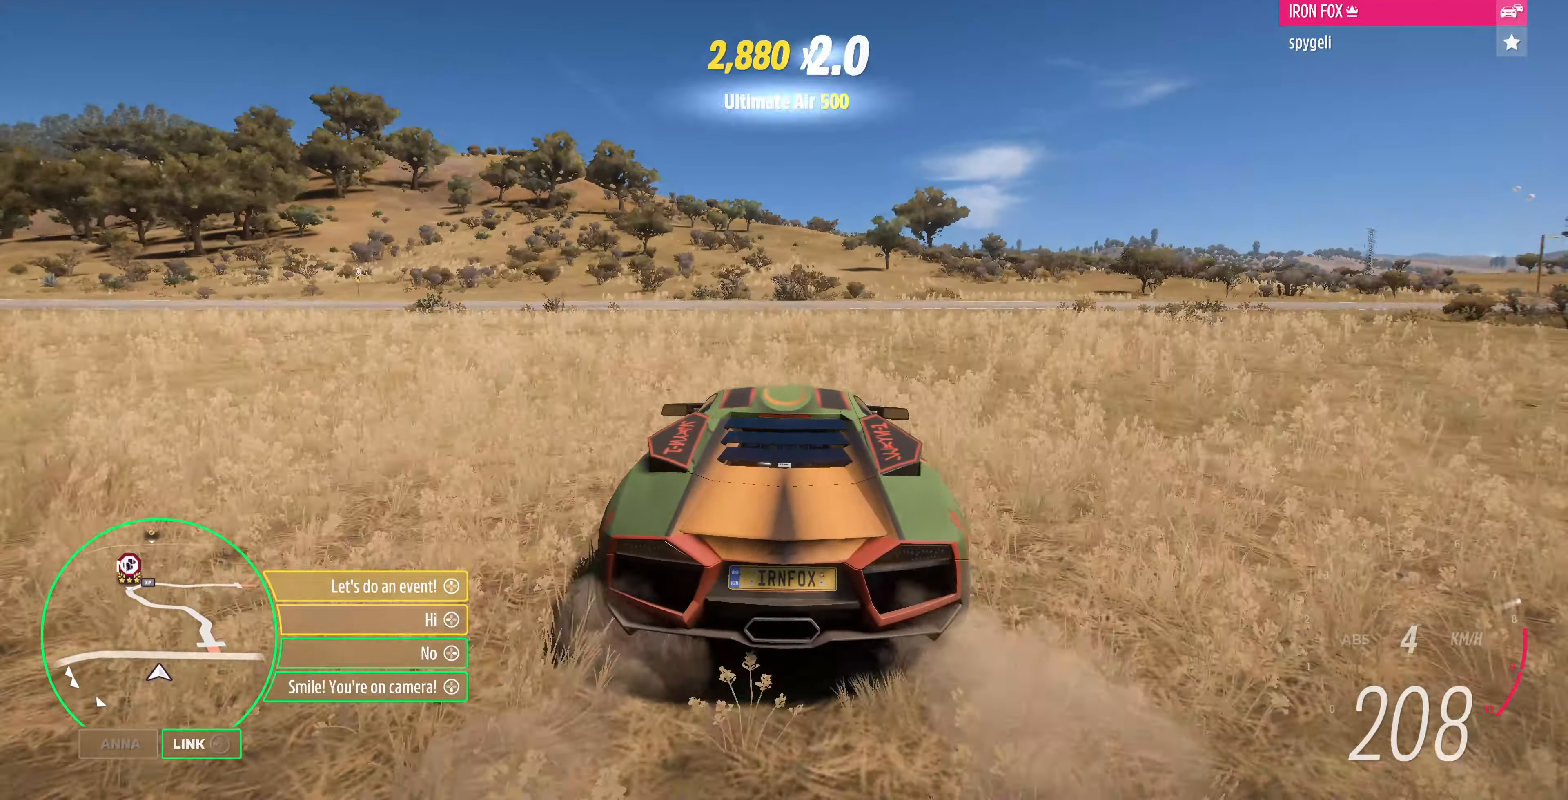
{"buttons": ["R2"], "left_stick": "center", "right_stick": "center", "events": []}